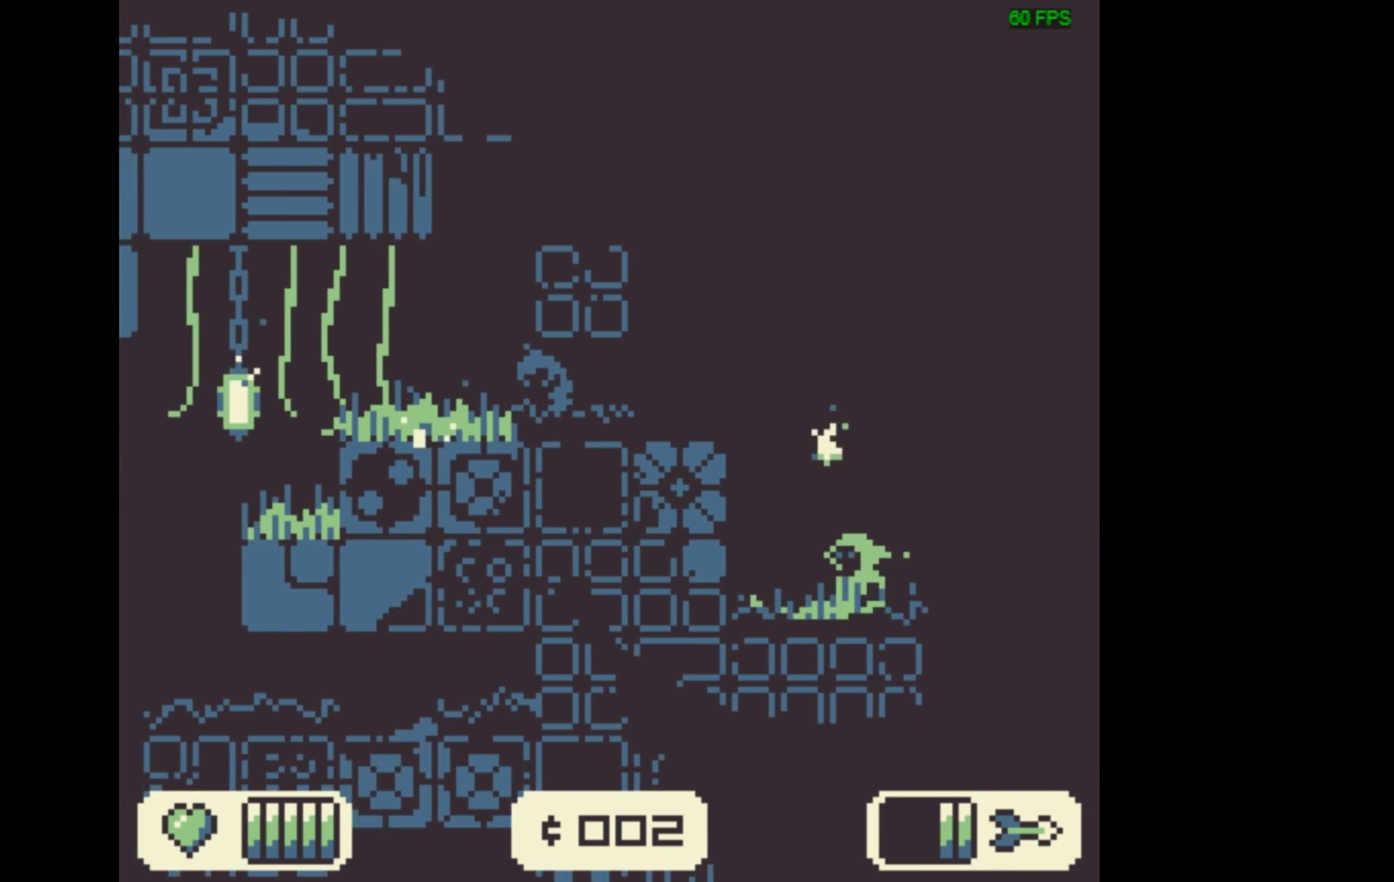
Gameplay with a controller (Xbox layout); each line is a JSON object with the inputs held at the frame after it (dt_ms = milliseconds from this image to that frame). "events" lists button and stick changes between this image and that frame as [ms after this image, input, new state], when the widget could be followed in between. Not read: L3 R3 left_stick right_stick.
{"dt_ms": 400, "buttons": ["A", "DPAD_RIGHT"], "events": [[233, "DPAD_LEFT", "up"], [333, "A", "down"], [333, "DPAD_RIGHT", "down"]]}
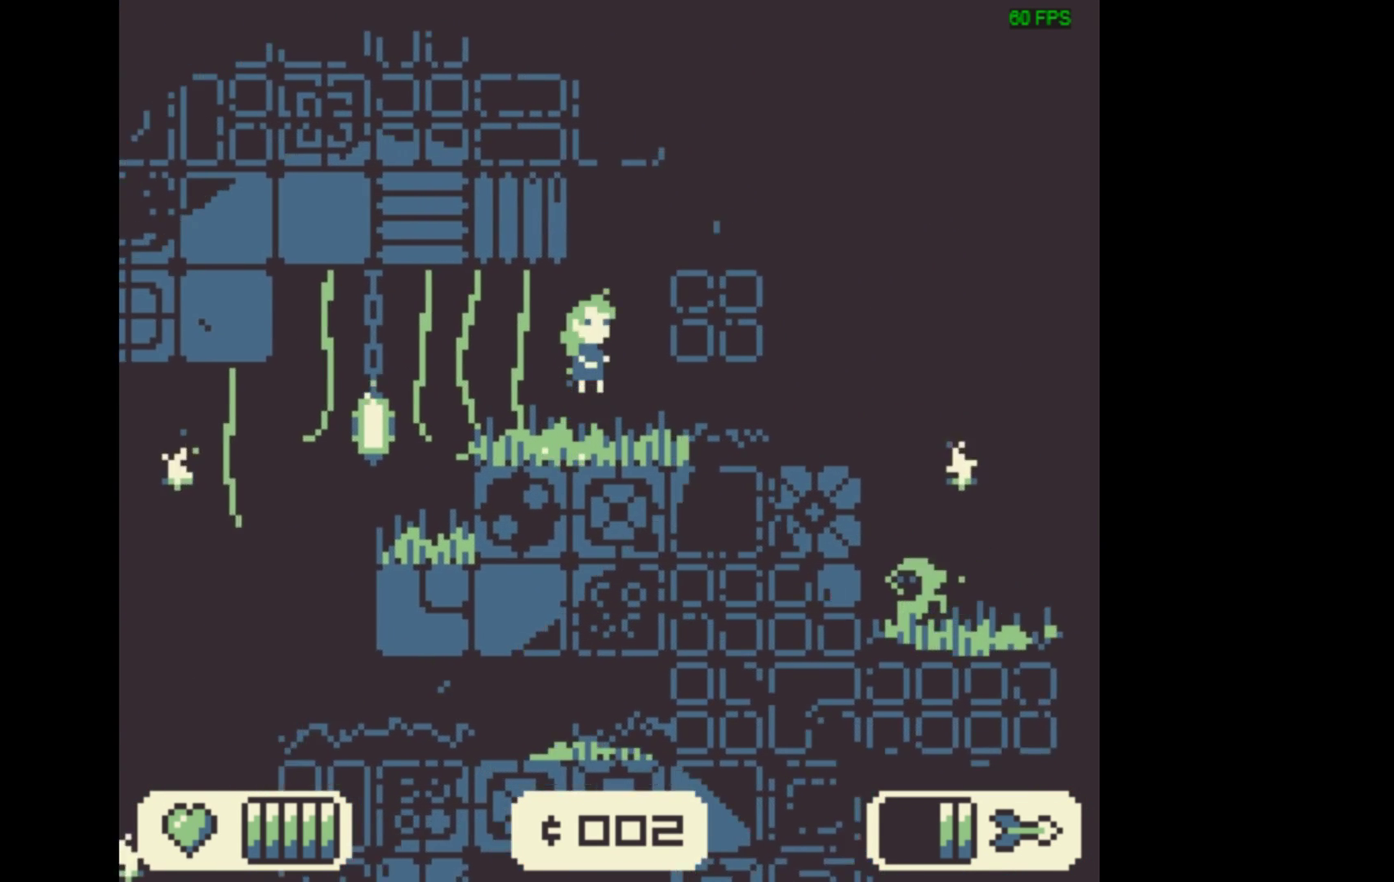
{"dt_ms": 500, "buttons": [], "events": [[400, "A", "up"], [433, "DPAD_RIGHT", "up"]]}
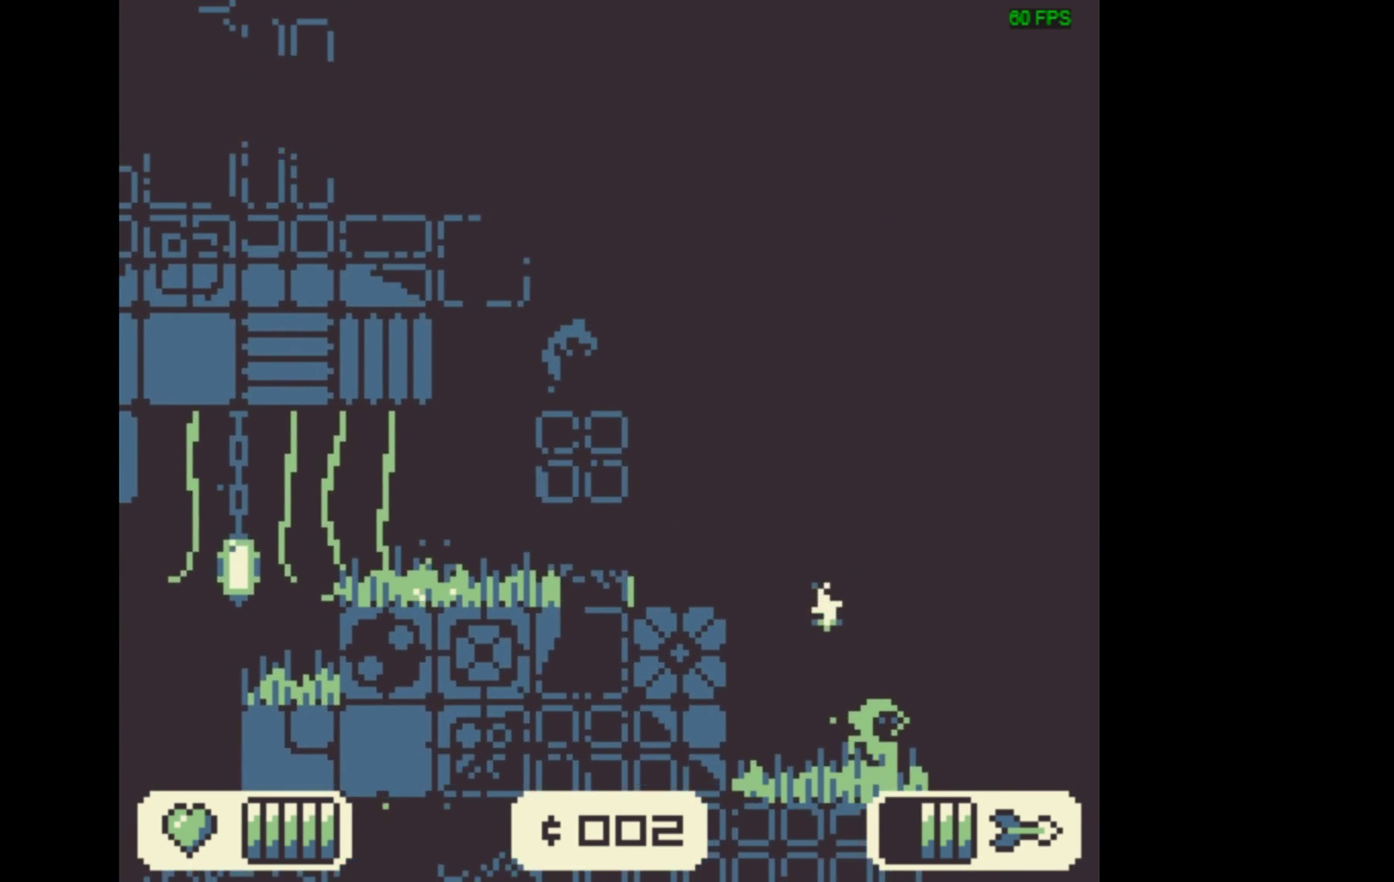
{"dt_ms": 600, "buttons": ["DPAD_LEFT"], "events": [[167, "DPAD_LEFT", "down"]]}
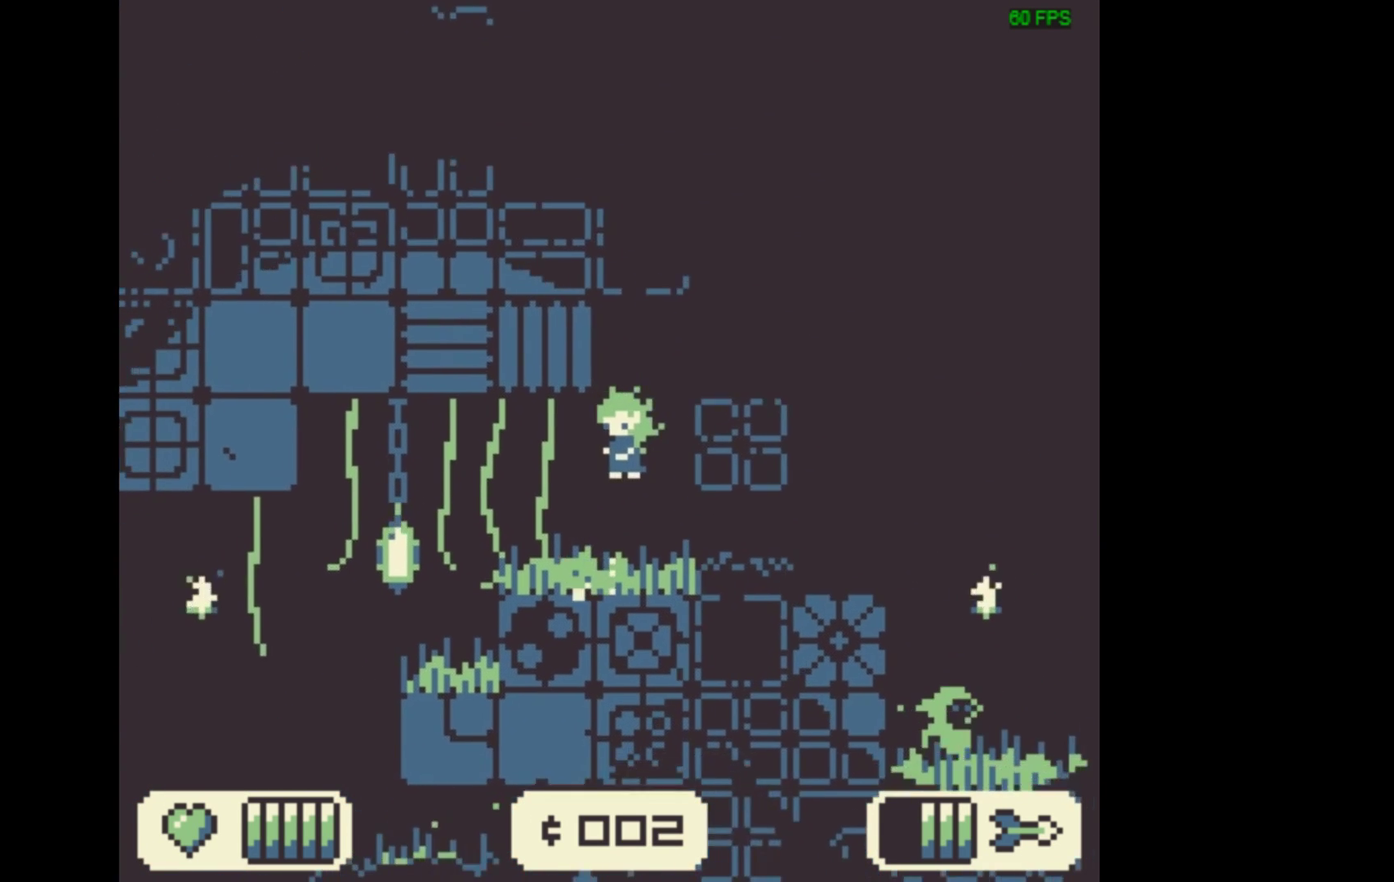
{"dt_ms": 700, "buttons": [], "events": [[700, "DPAD_LEFT", "up"]]}
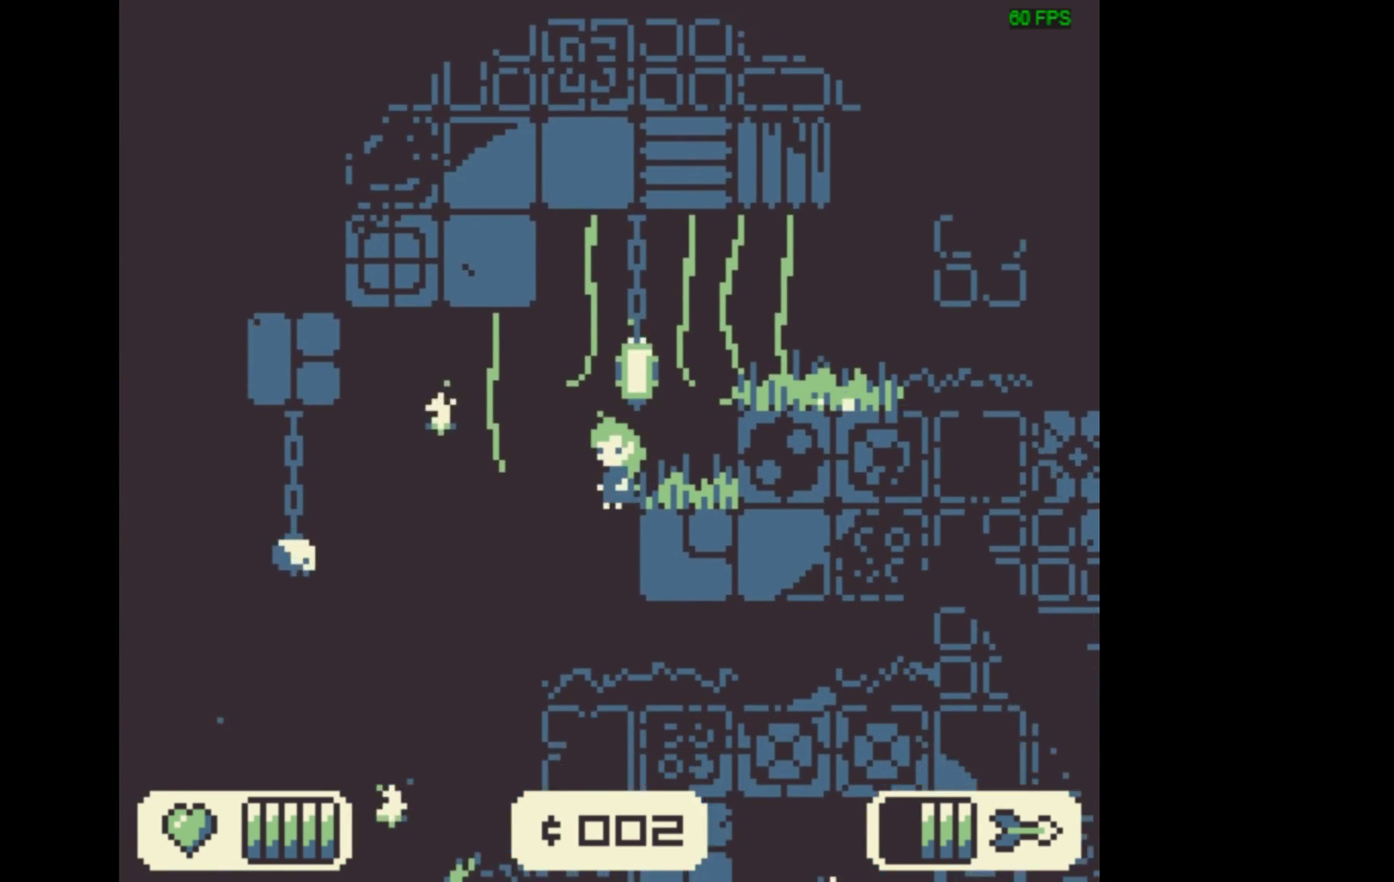
{"dt_ms": 300, "buttons": [], "events": []}
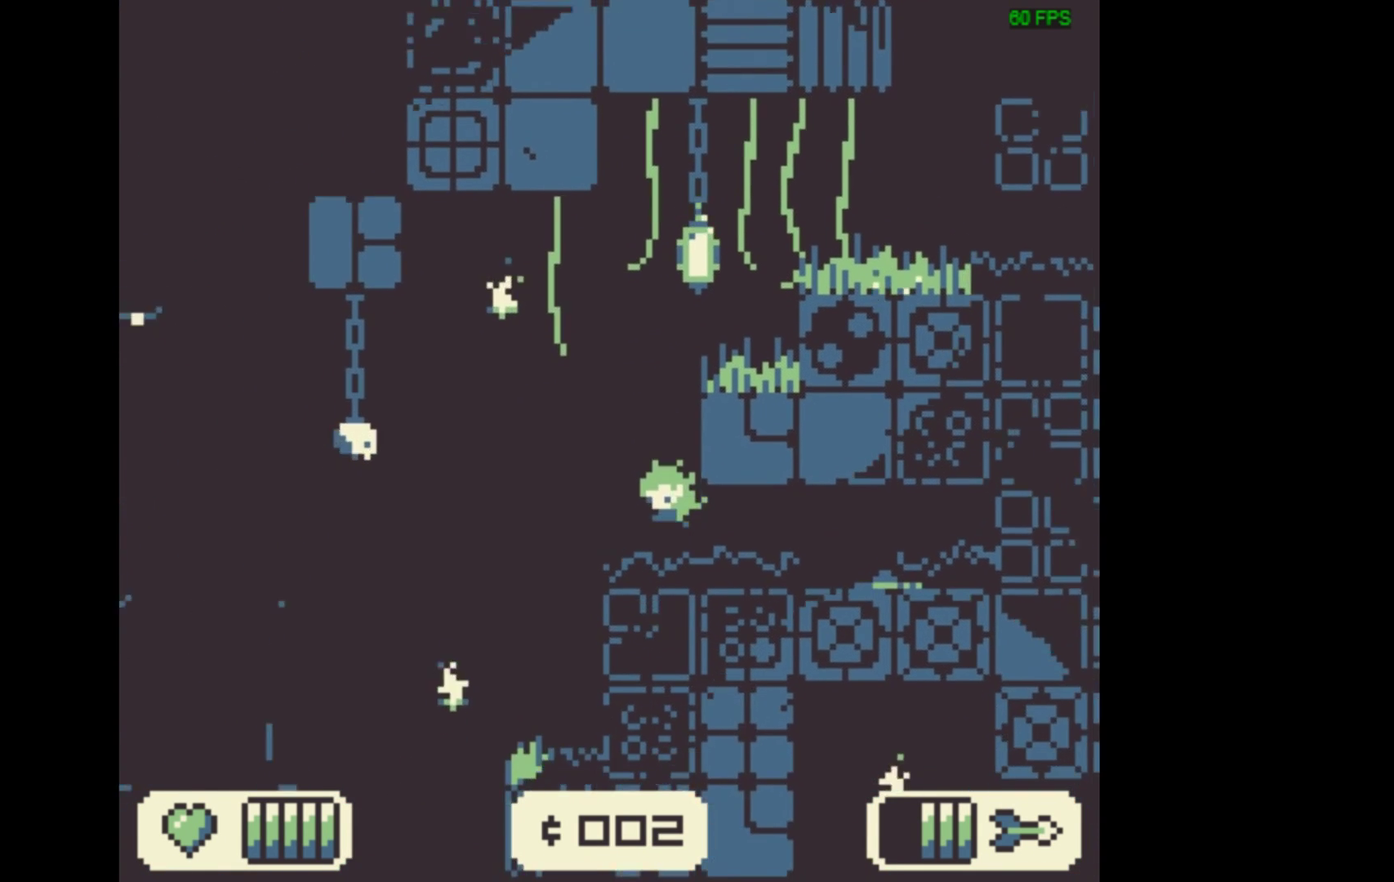
{"dt_ms": 500, "buttons": [], "events": [[133, "DPAD_LEFT", "down"], [500, "DPAD_LEFT", "up"]]}
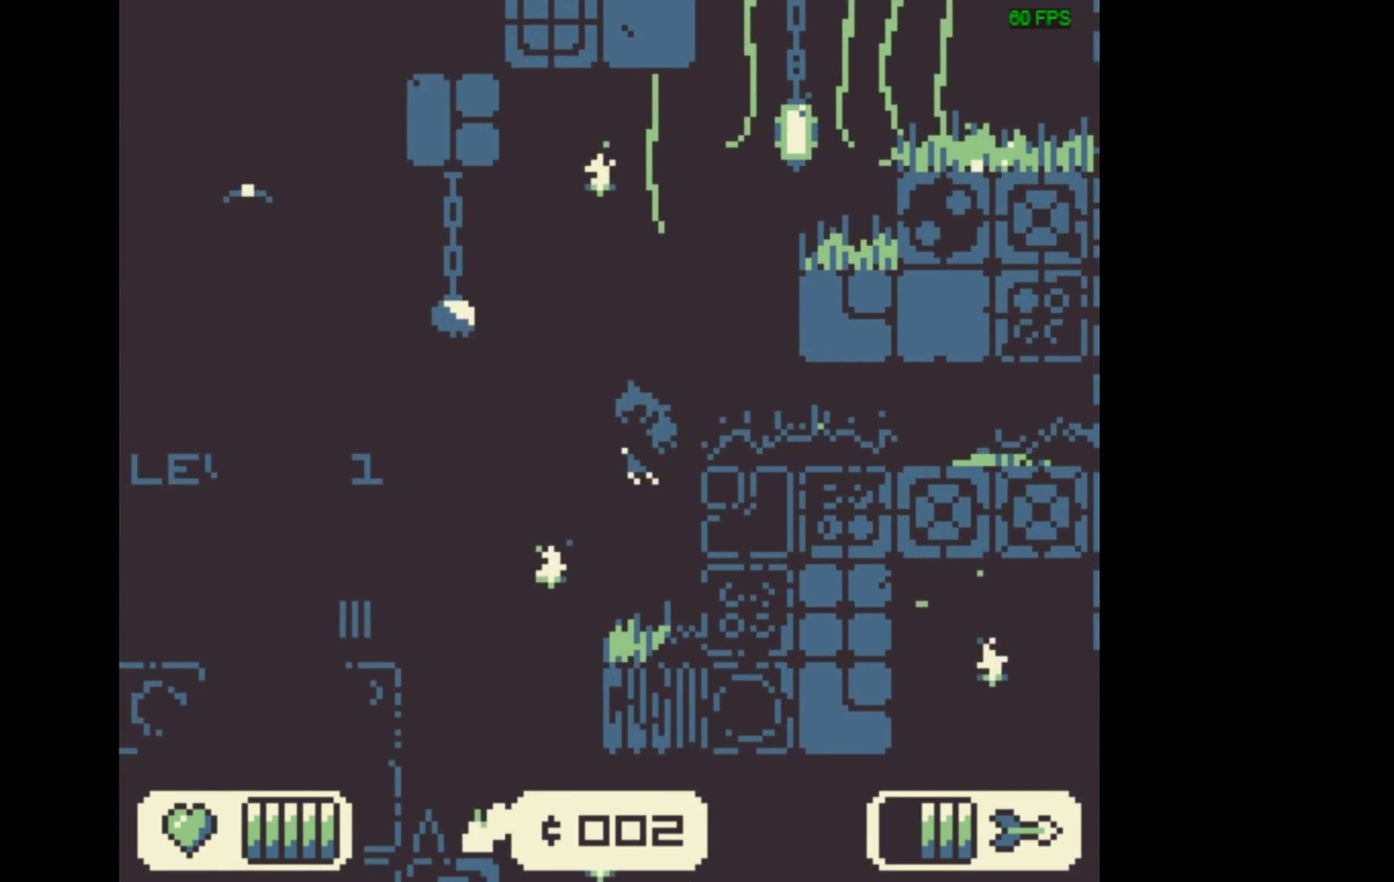
{"dt_ms": 533, "buttons": ["A", "DPAD_LEFT"], "events": [[333, "DPAD_LEFT", "down"], [466, "A", "down"]]}
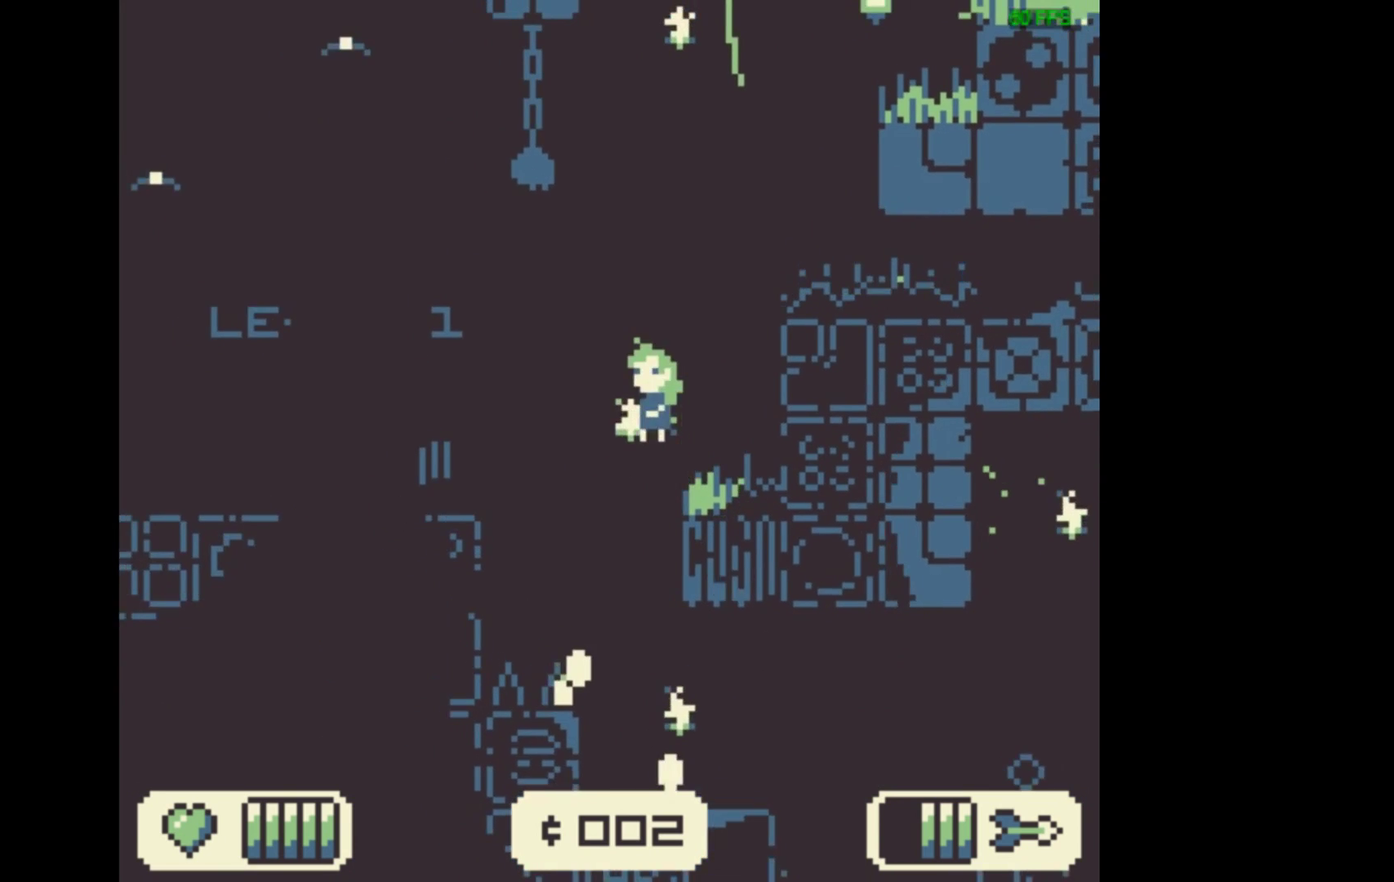
{"dt_ms": 500, "buttons": ["A", "DPAD_LEFT"], "events": []}
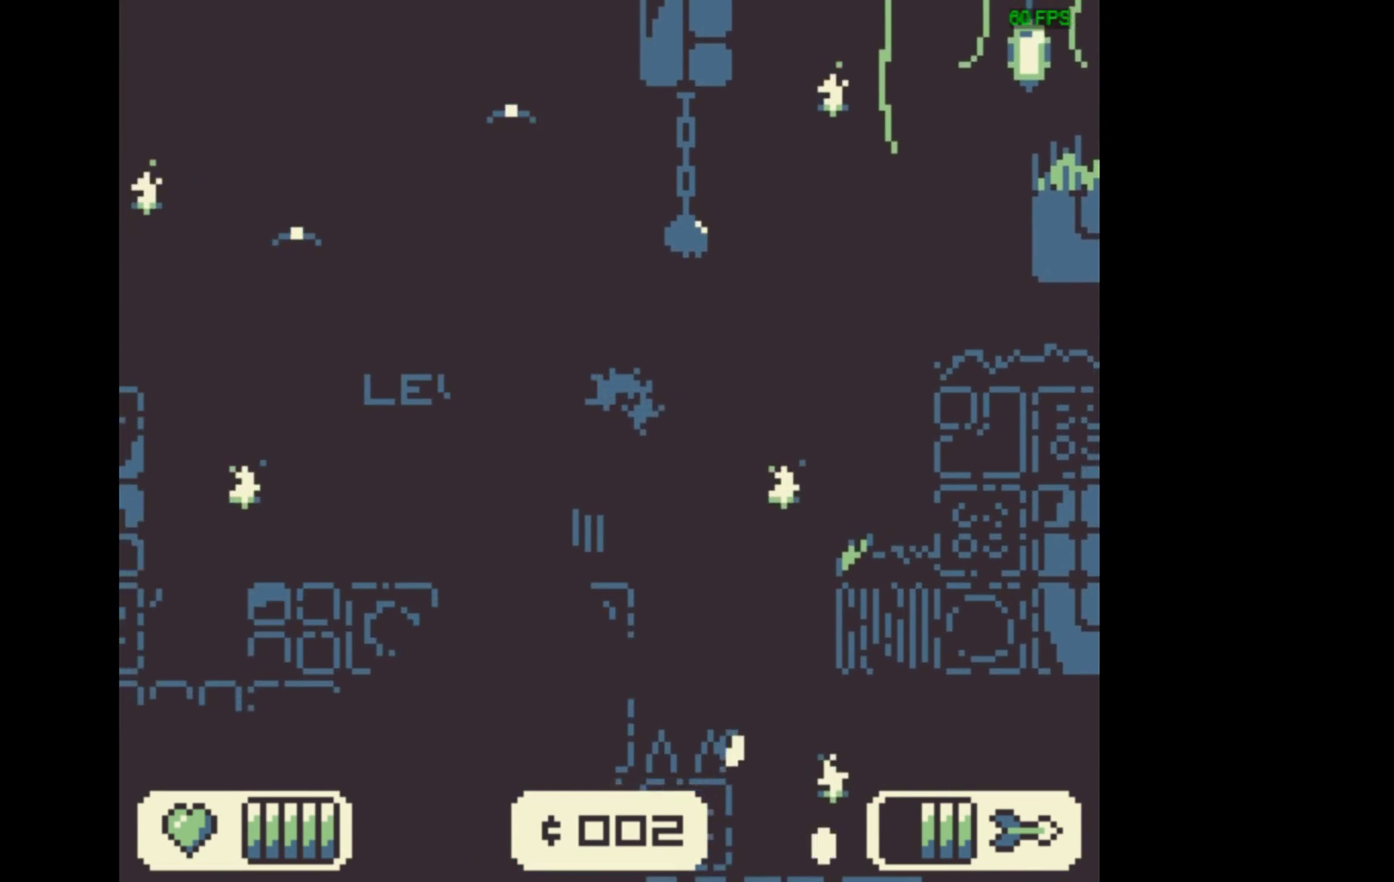
{"dt_ms": 400, "buttons": [], "events": [[100, "A", "up"], [367, "DPAD_LEFT", "up"]]}
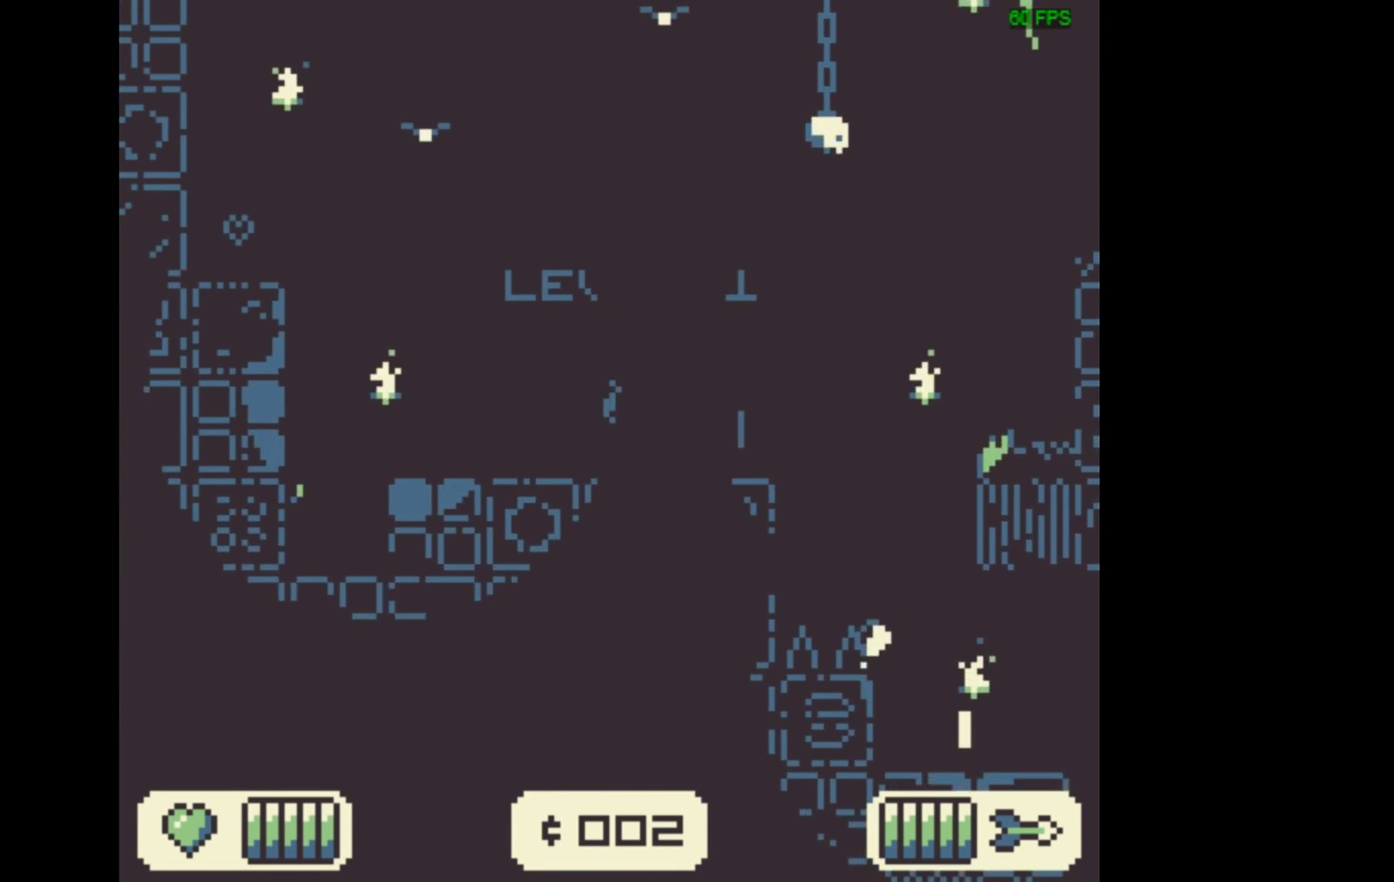
{"dt_ms": 600, "buttons": [], "events": [[267, "DPAD_RIGHT", "down"], [533, "DPAD_RIGHT", "up"]]}
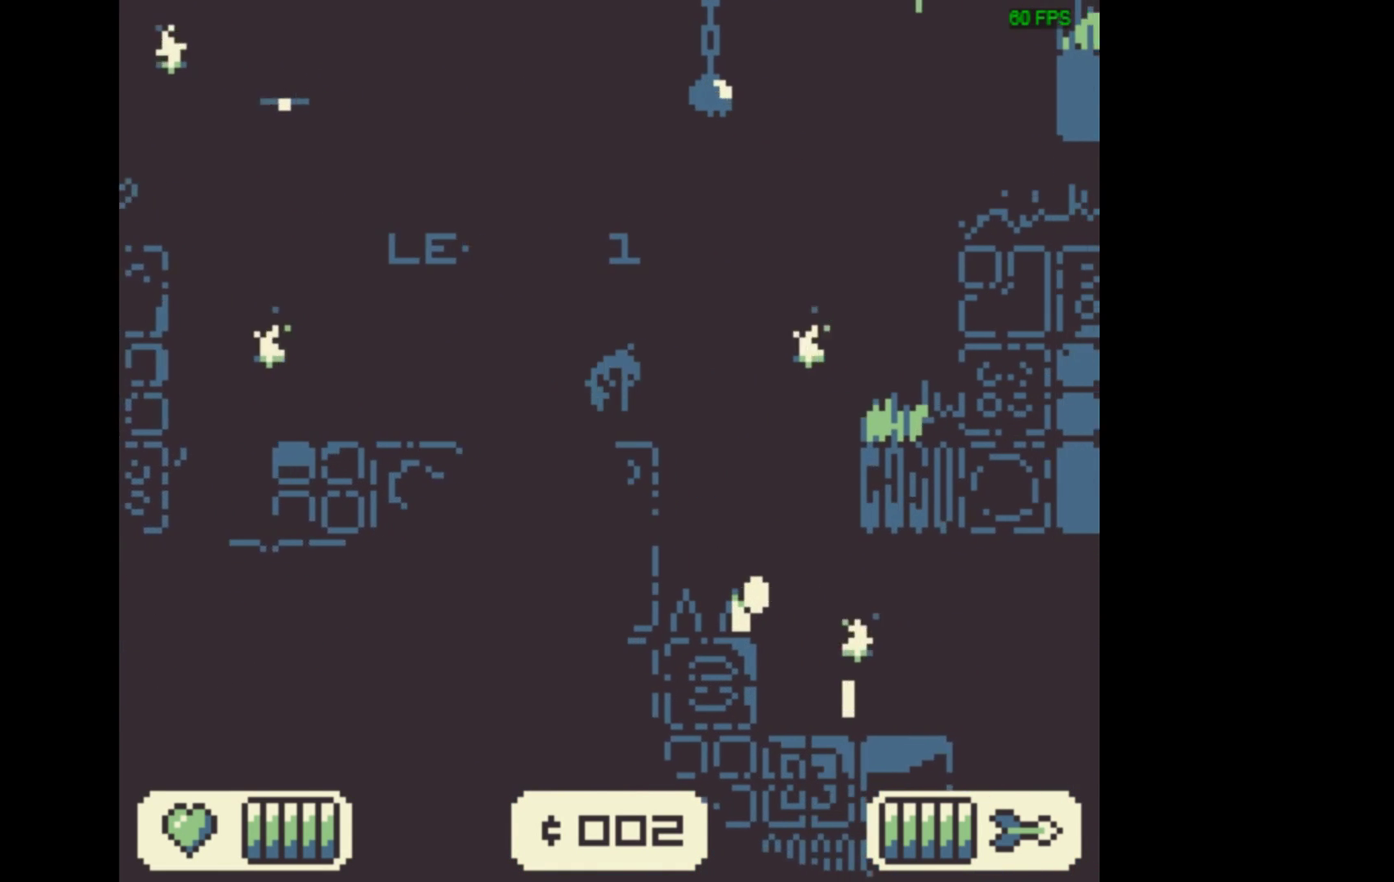
{"dt_ms": 500, "buttons": [], "events": []}
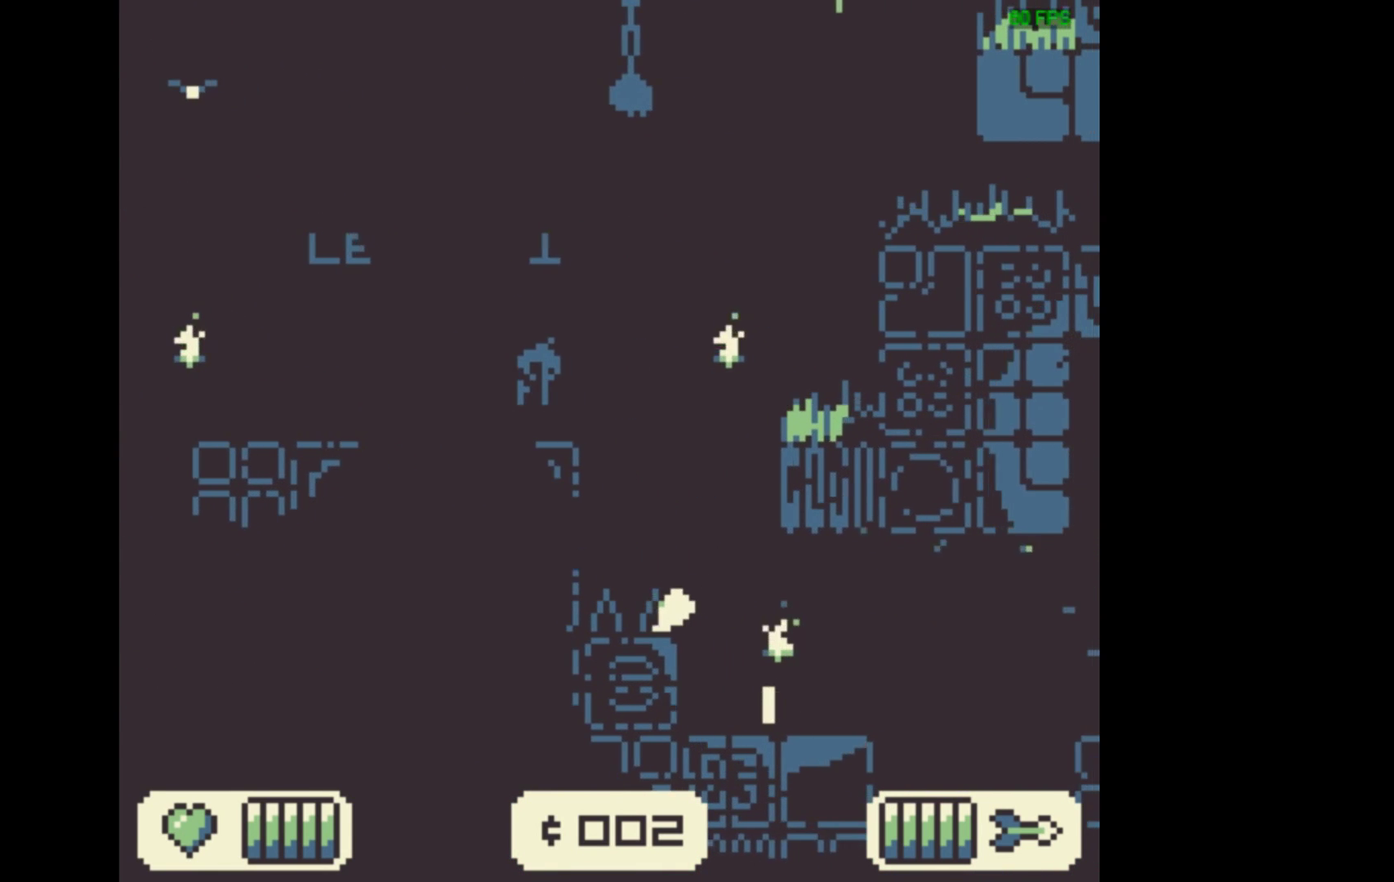
{"dt_ms": 300, "buttons": ["A", "DPAD_RIGHT"], "events": [[100, "DPAD_RIGHT", "down"], [267, "A", "down"]]}
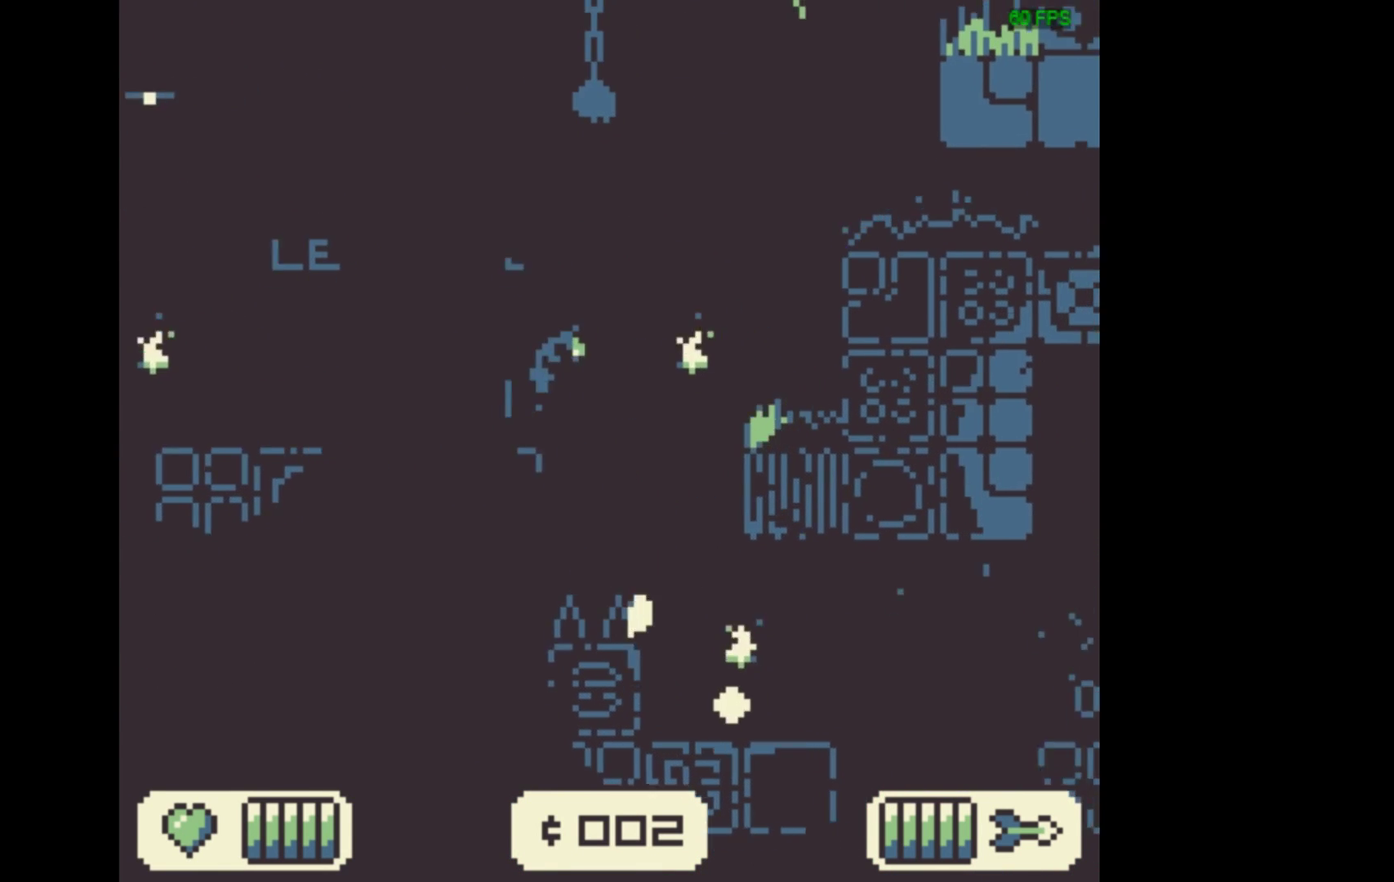
{"dt_ms": 700, "buttons": [], "events": [[500, "A", "up"], [700, "DPAD_RIGHT", "up"]]}
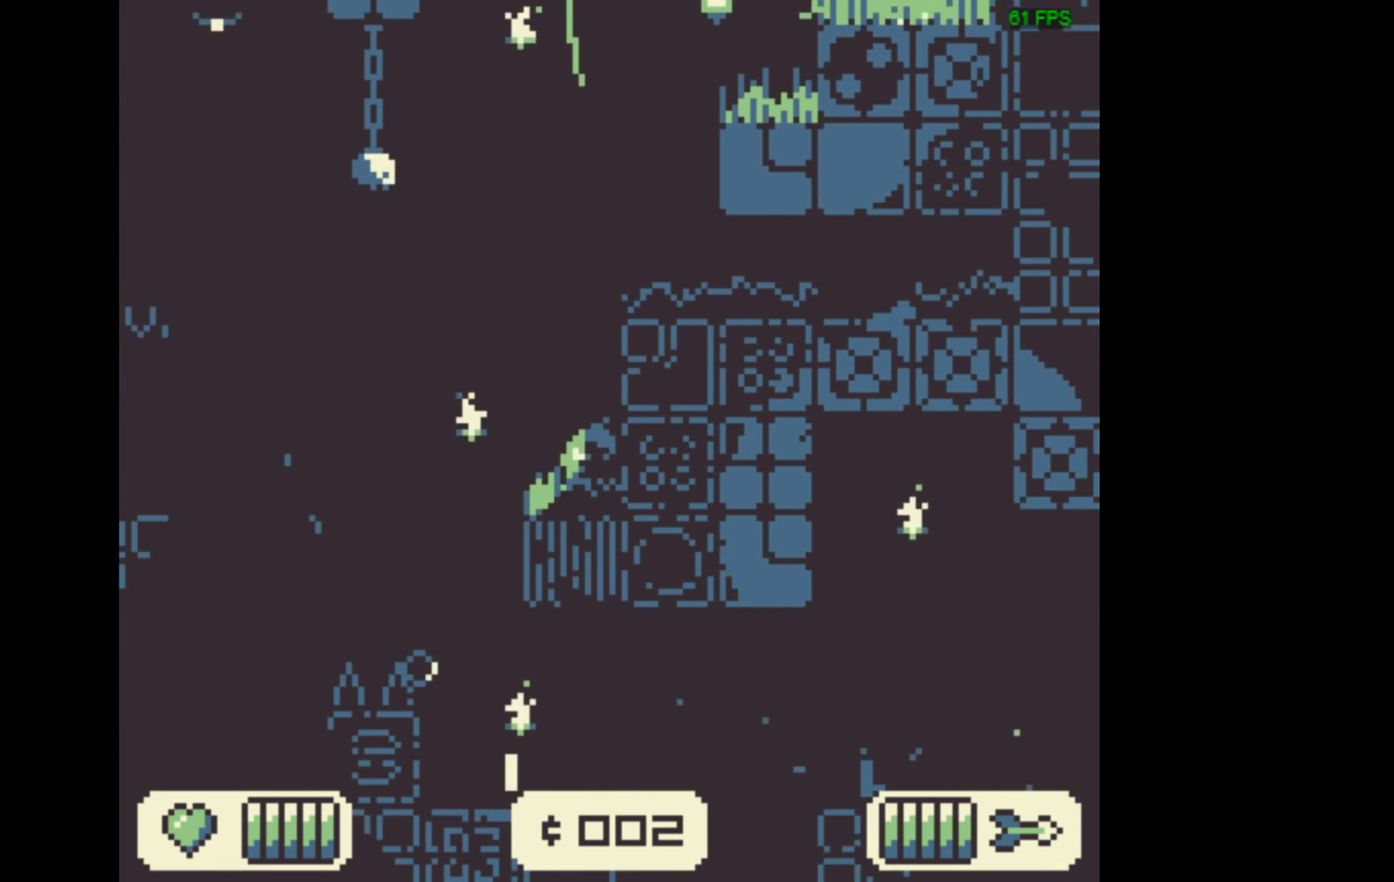
{"dt_ms": 500, "buttons": [], "events": []}
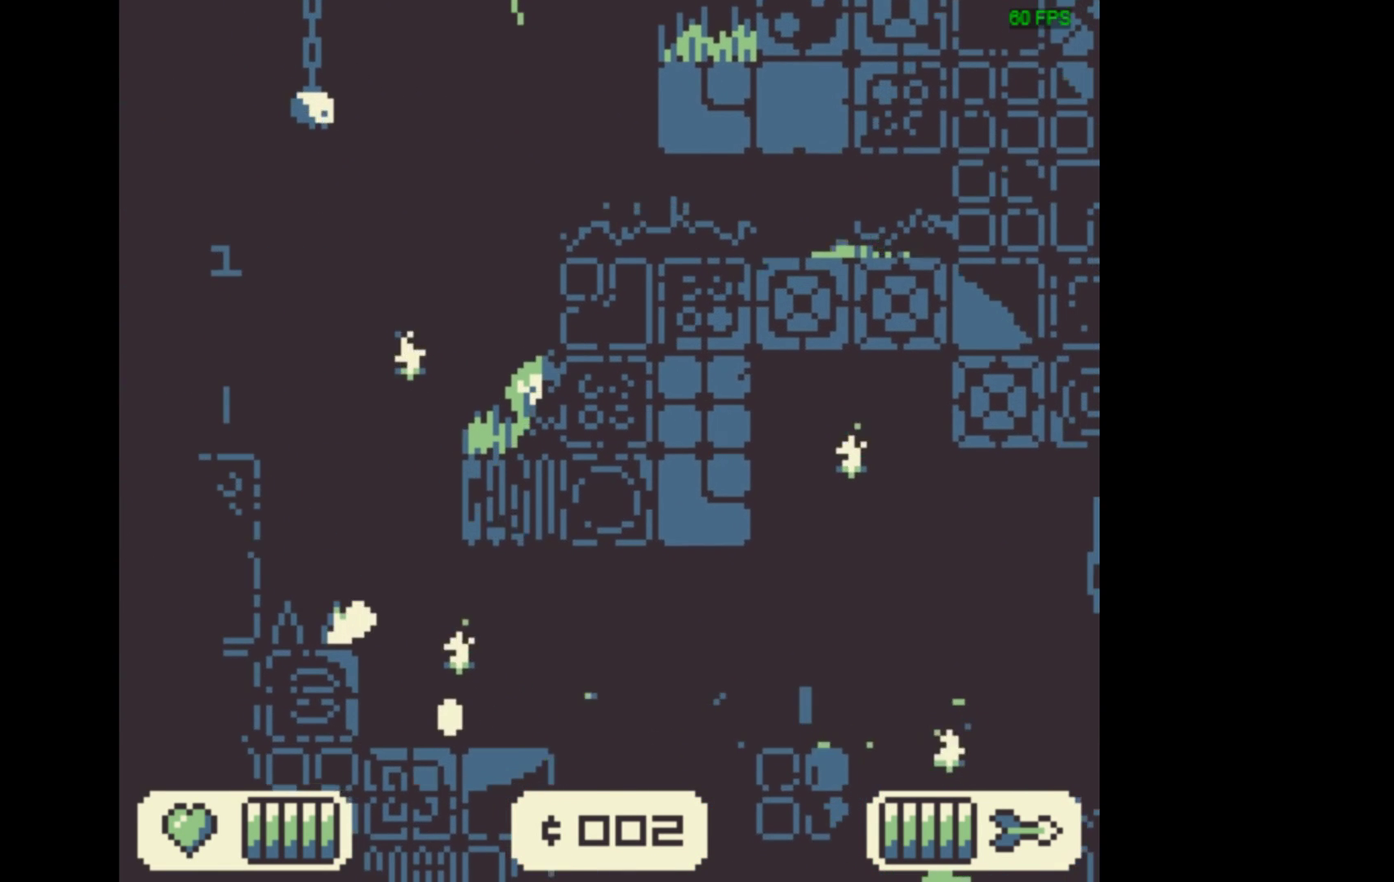
{"dt_ms": 500, "buttons": [], "events": []}
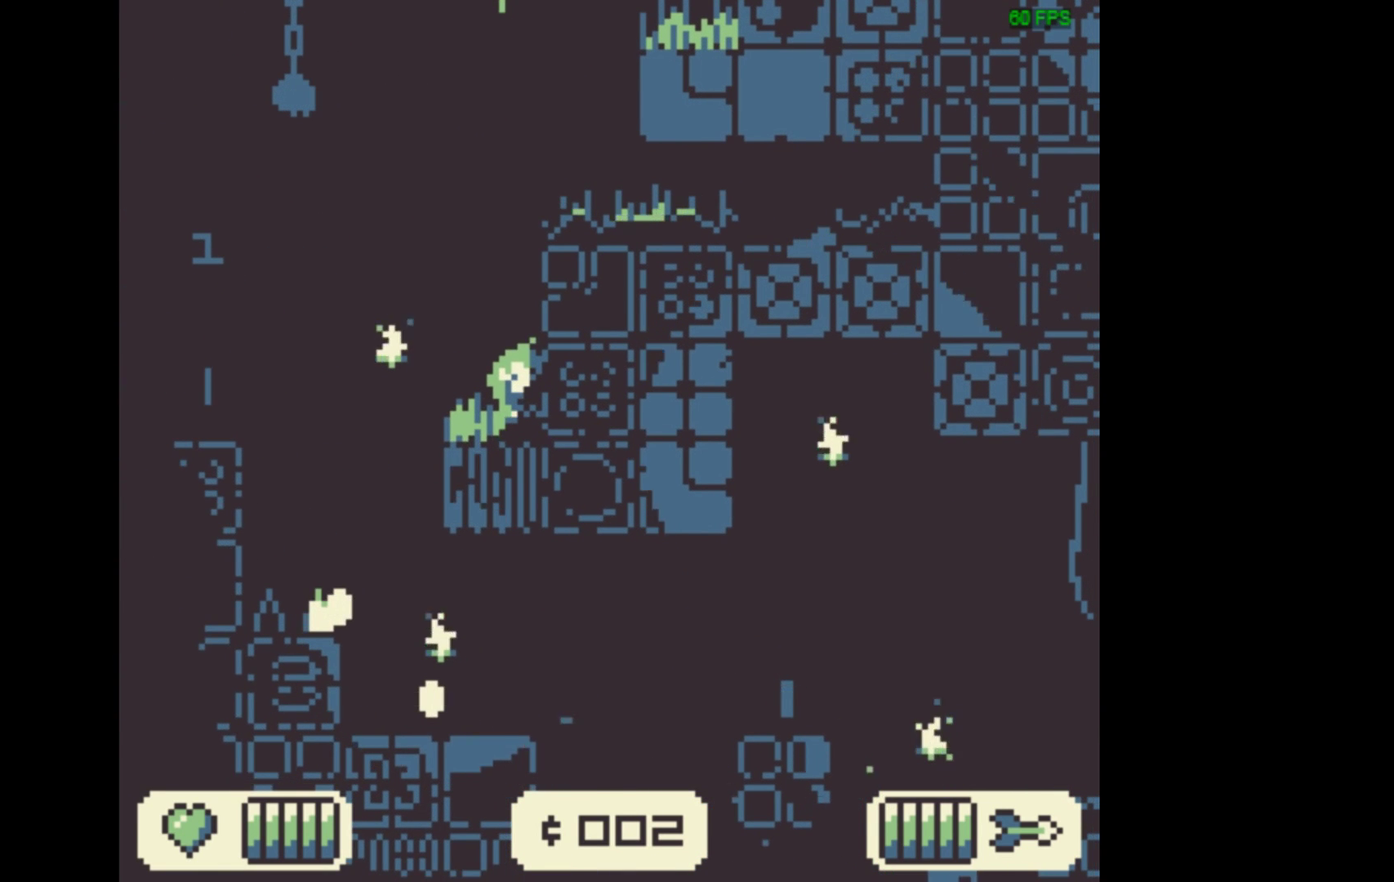
{"dt_ms": 500, "buttons": [], "events": []}
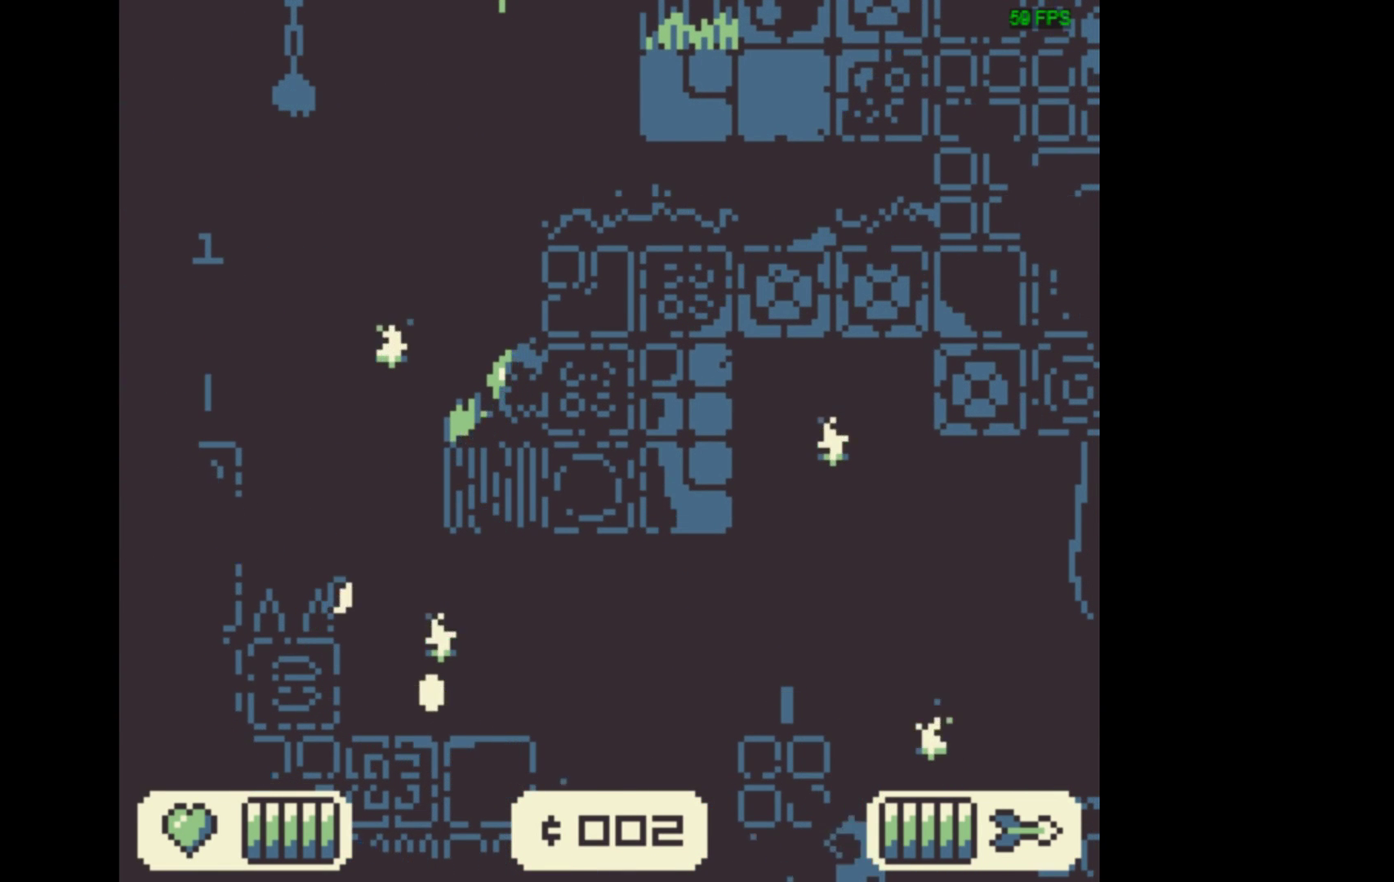
{"dt_ms": 500, "buttons": [], "events": []}
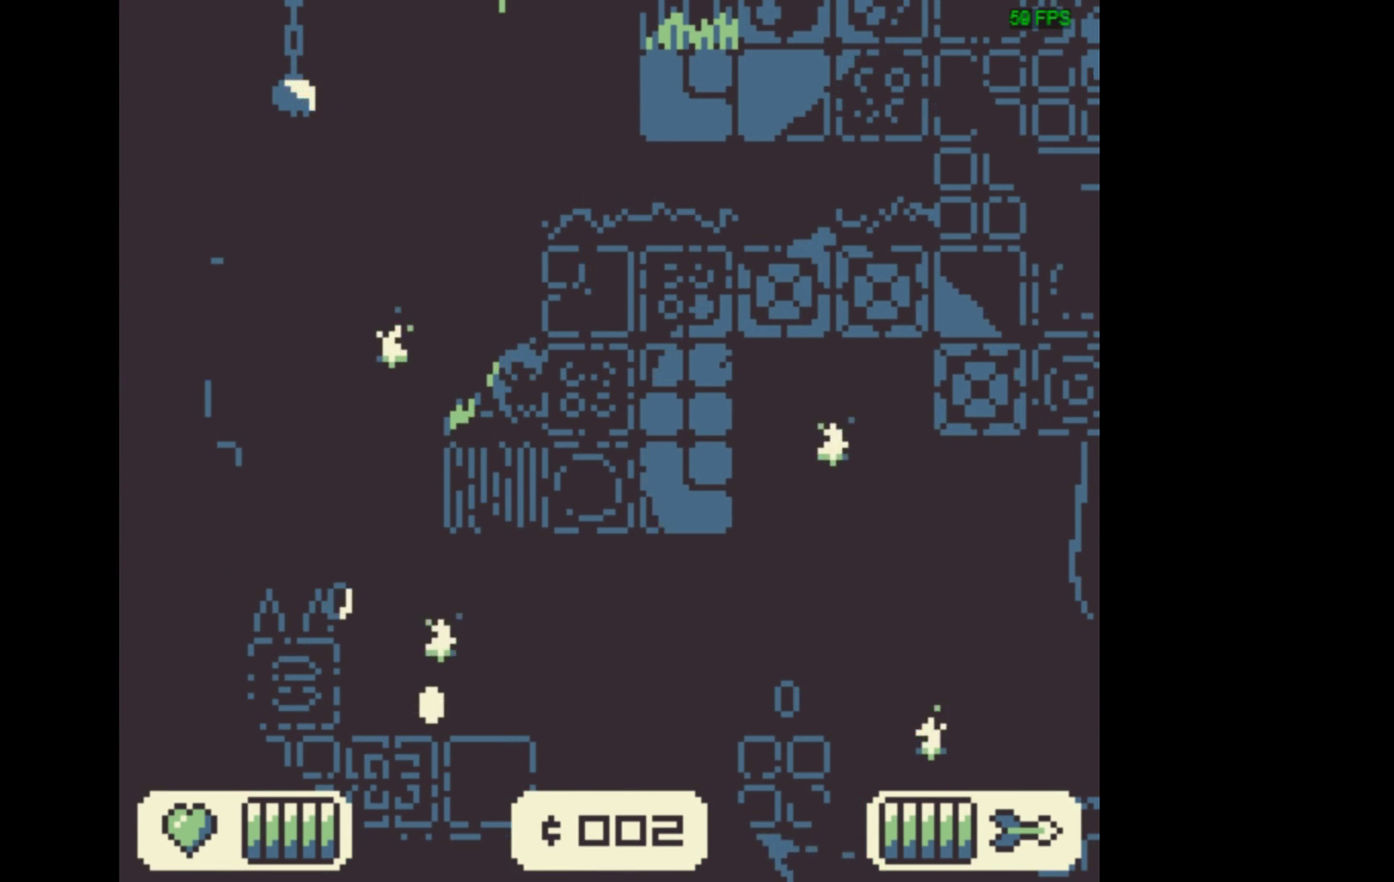
{"dt_ms": 267, "buttons": ["A"], "events": [[234, "A", "down"]]}
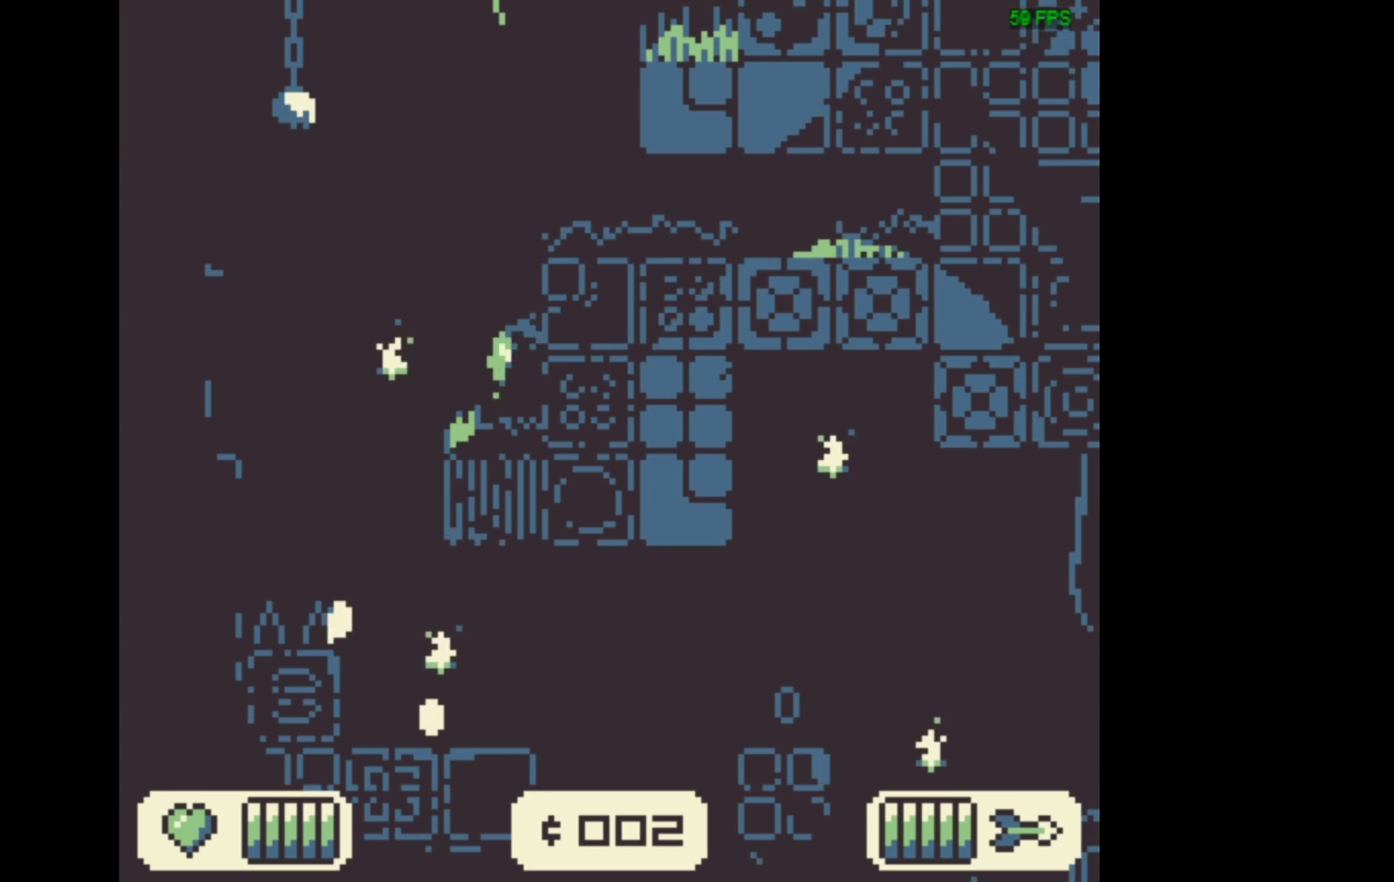
{"dt_ms": 400, "buttons": ["DPAD_RIGHT"], "events": [[34, "DPAD_RIGHT", "down"], [334, "A", "up"]]}
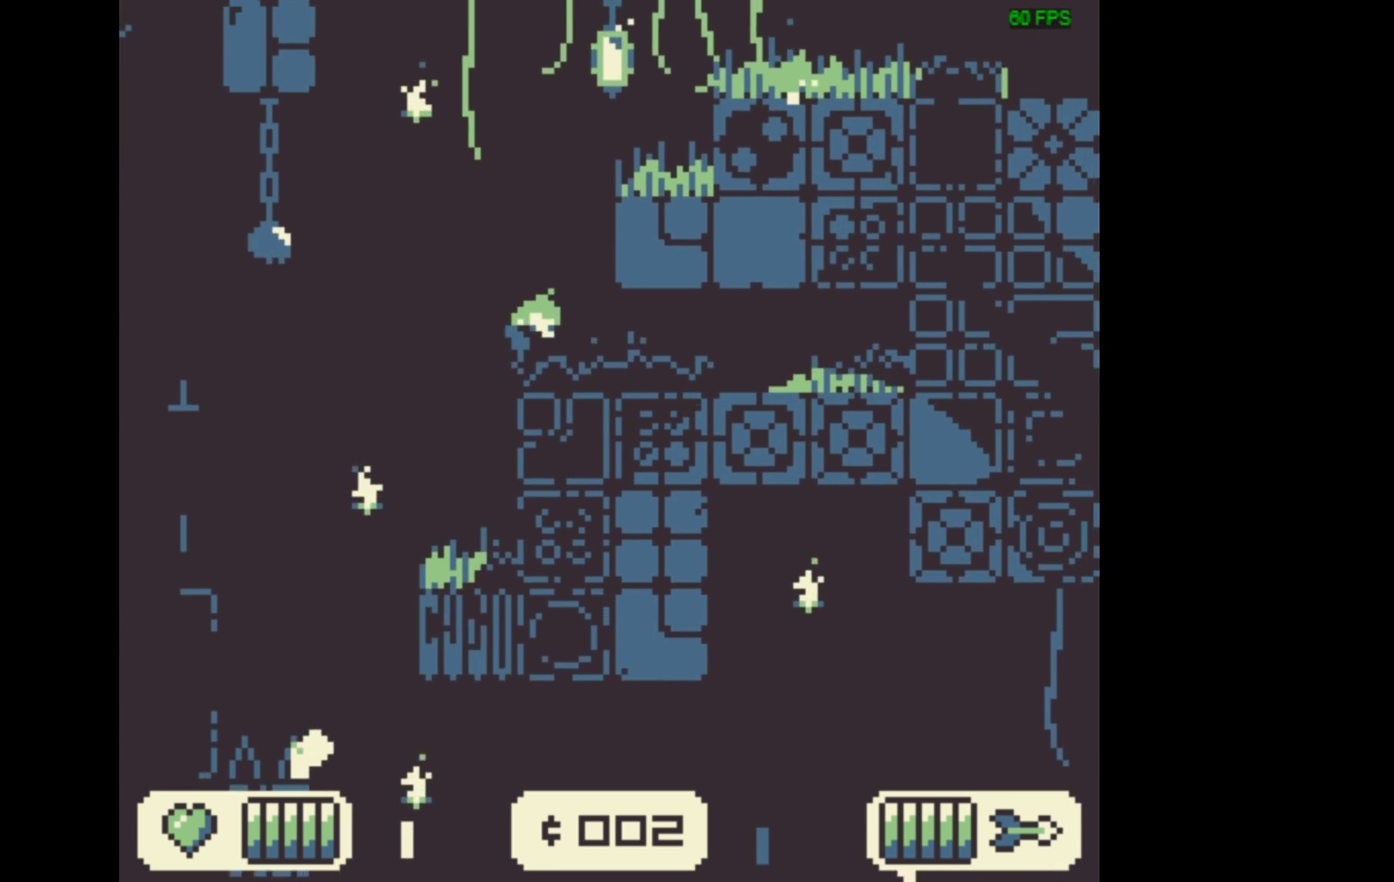
{"dt_ms": 400, "buttons": ["DPAD_LEFT"], "events": [[167, "DPAD_RIGHT", "up"], [400, "DPAD_LEFT", "down"]]}
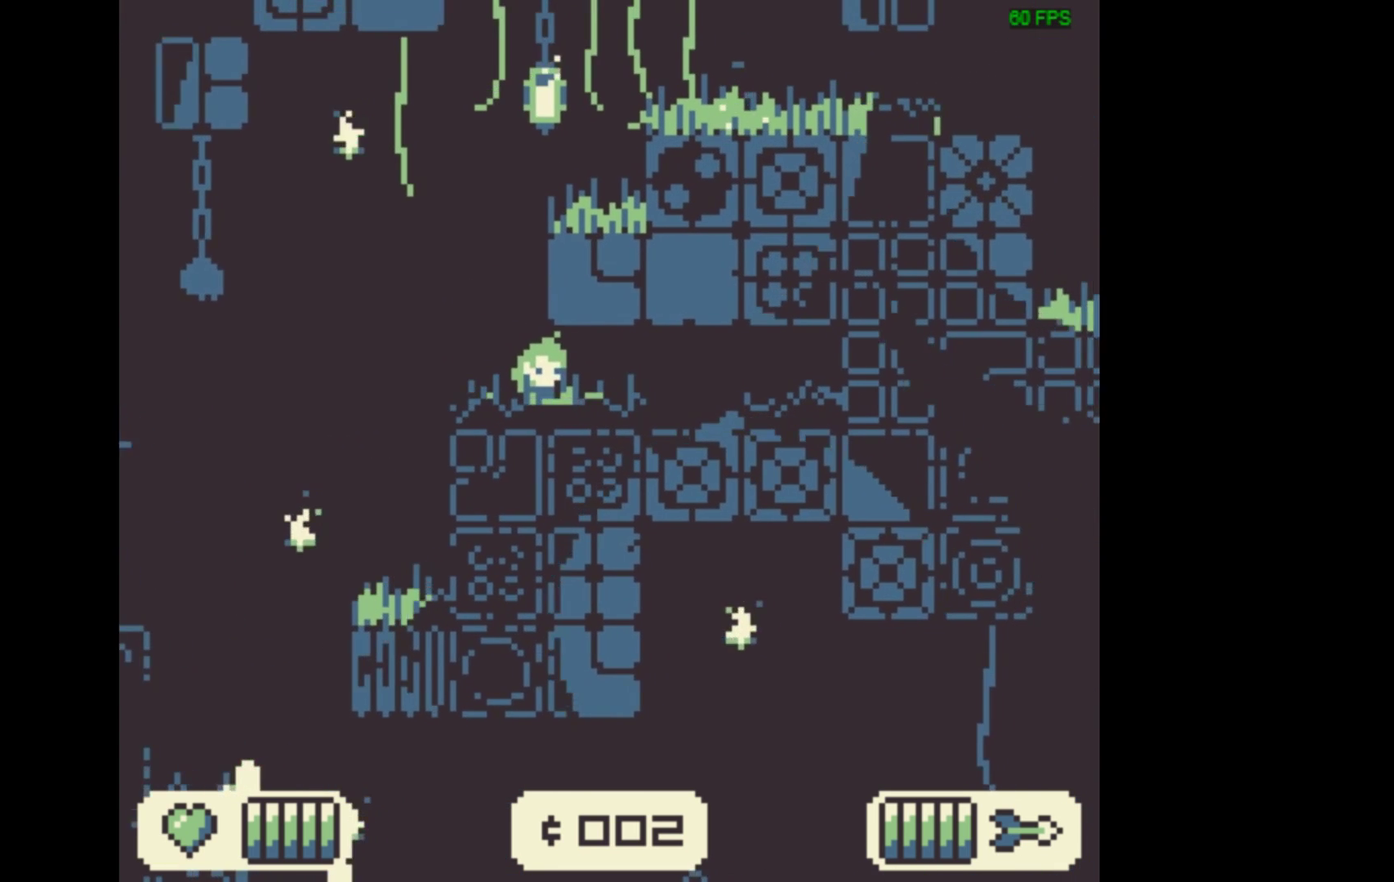
{"dt_ms": 500, "buttons": ["A", "DPAD_RIGHT"], "events": [[167, "DPAD_LEFT", "up"], [434, "A", "down"], [434, "DPAD_RIGHT", "down"]]}
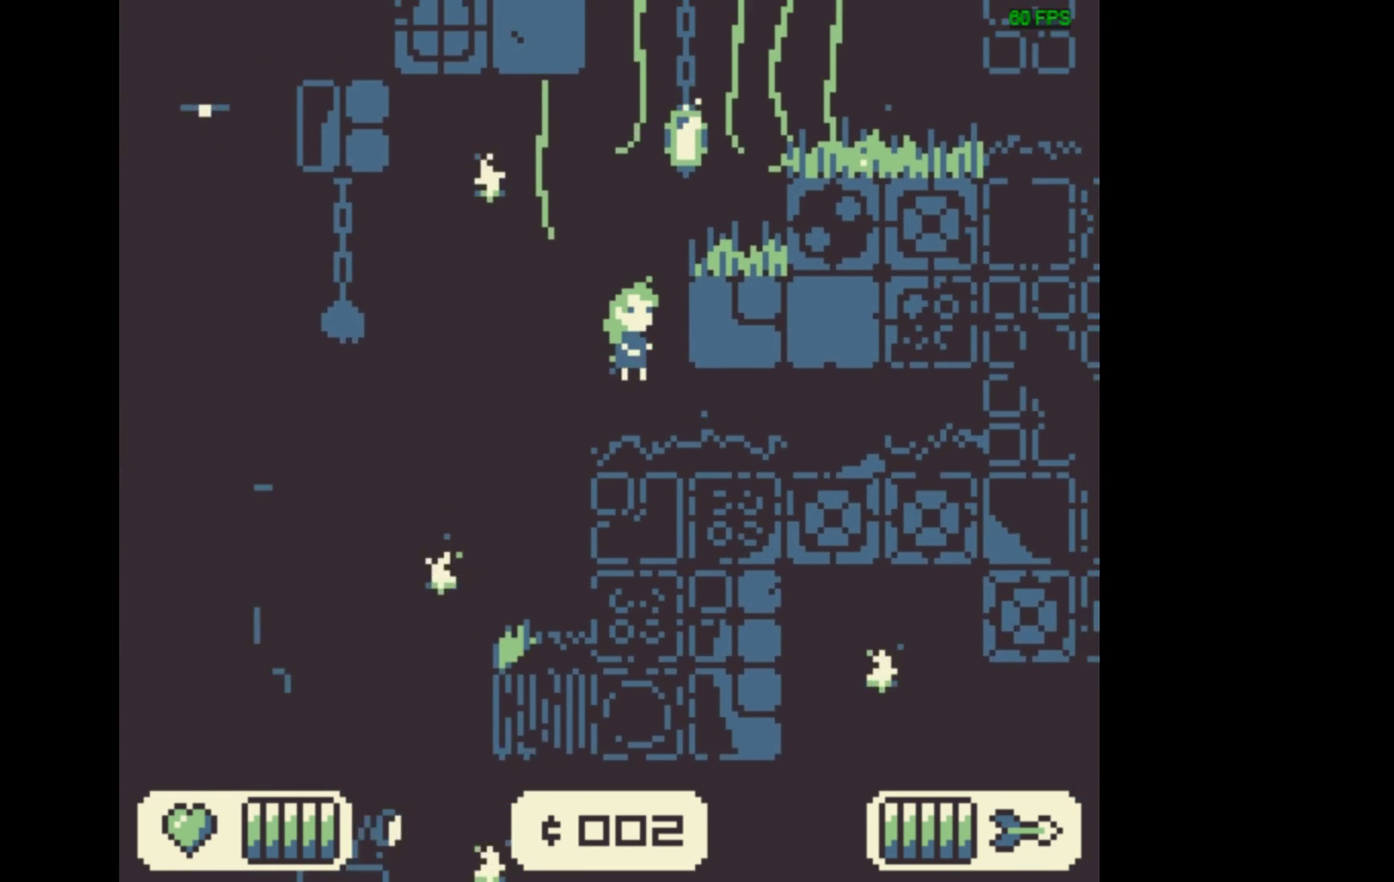
{"dt_ms": 600, "buttons": ["A", "DPAD_RIGHT"], "events": [[334, "A", "up"], [534, "A", "down"]]}
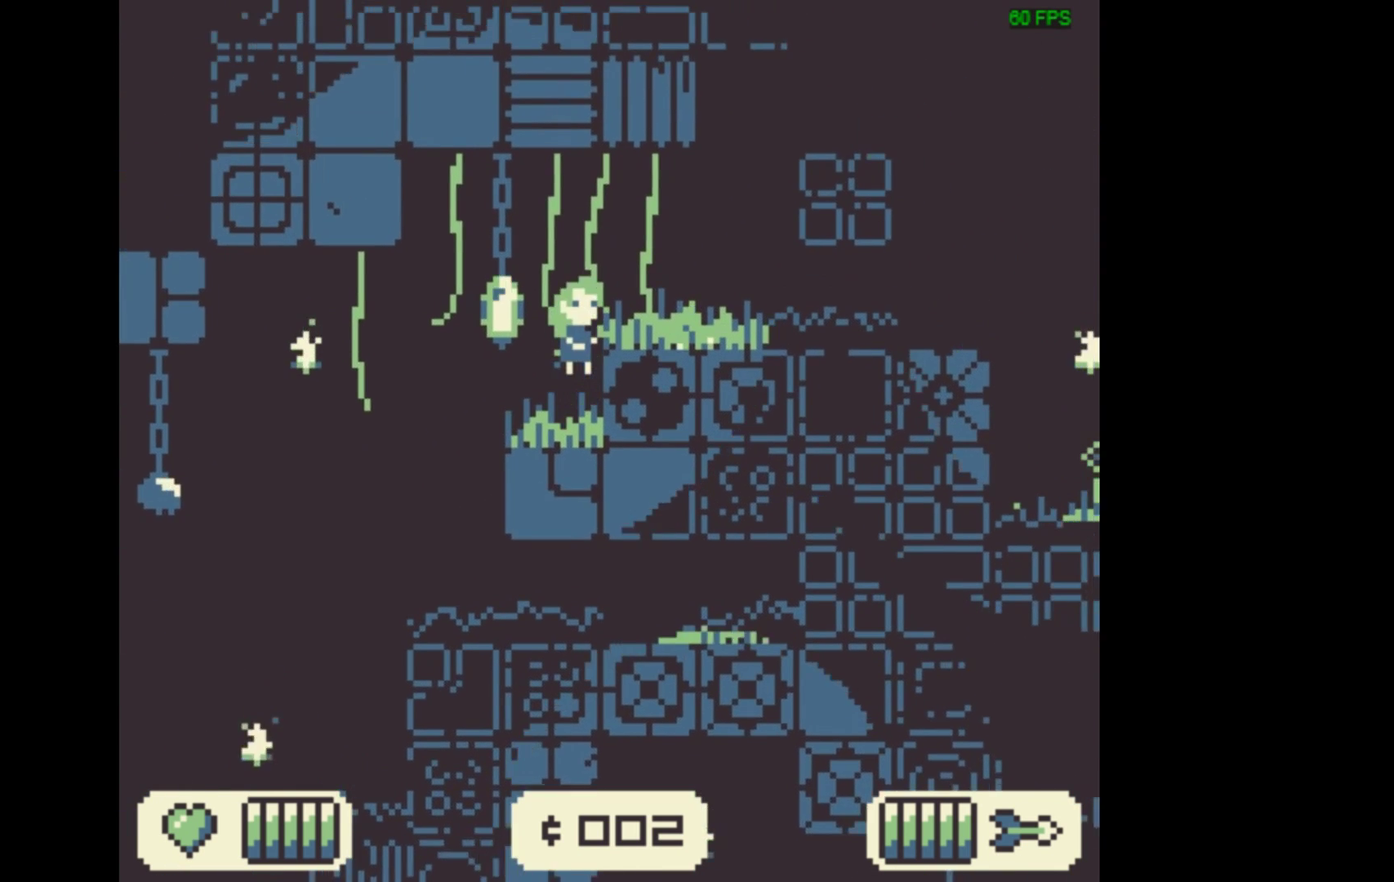
{"dt_ms": 300, "buttons": ["DPAD_RIGHT"], "events": [[134, "A", "up"]]}
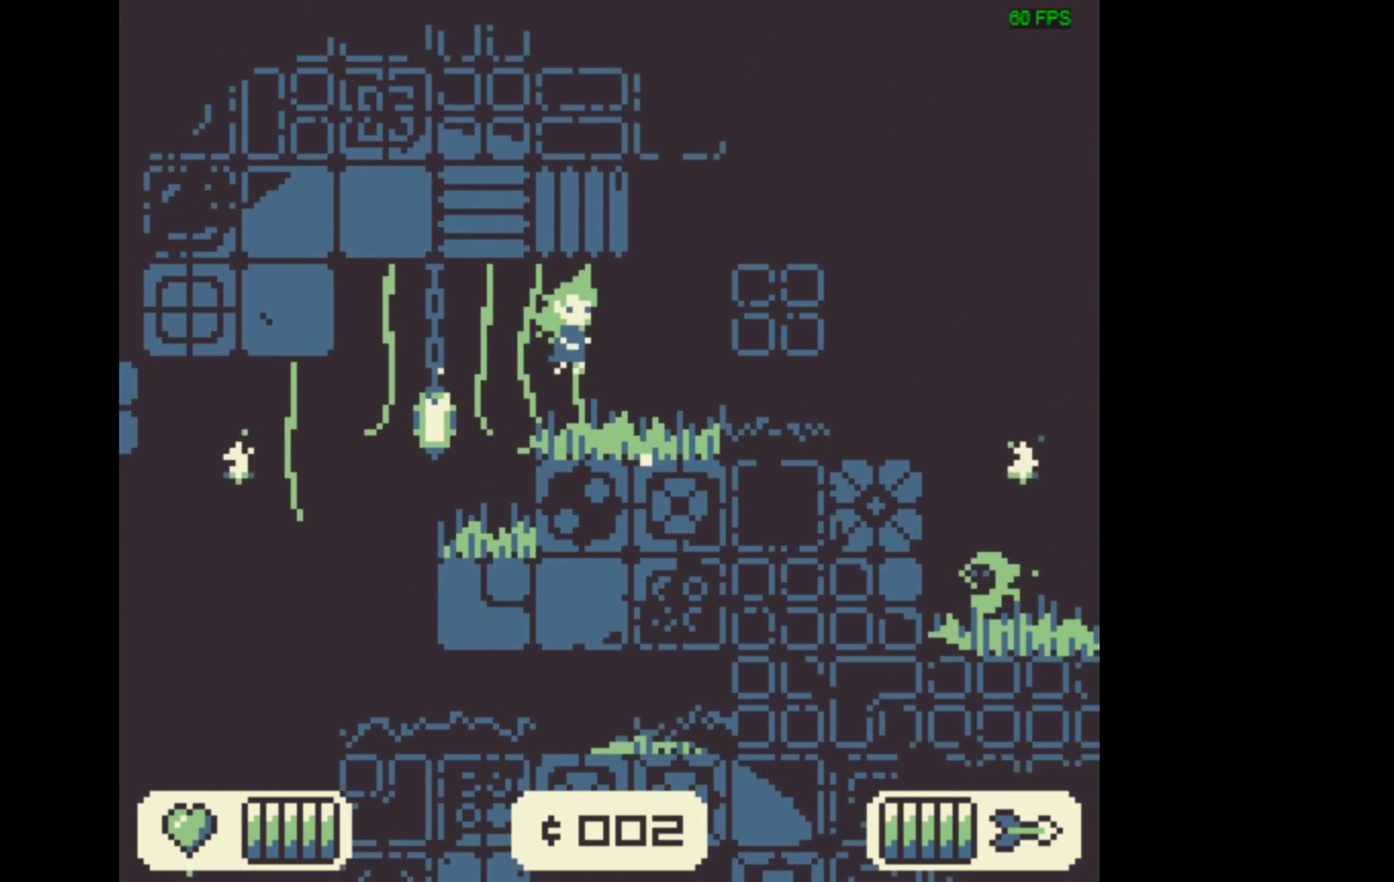
{"dt_ms": 500, "buttons": [], "events": [[434, "DPAD_RIGHT", "up"]]}
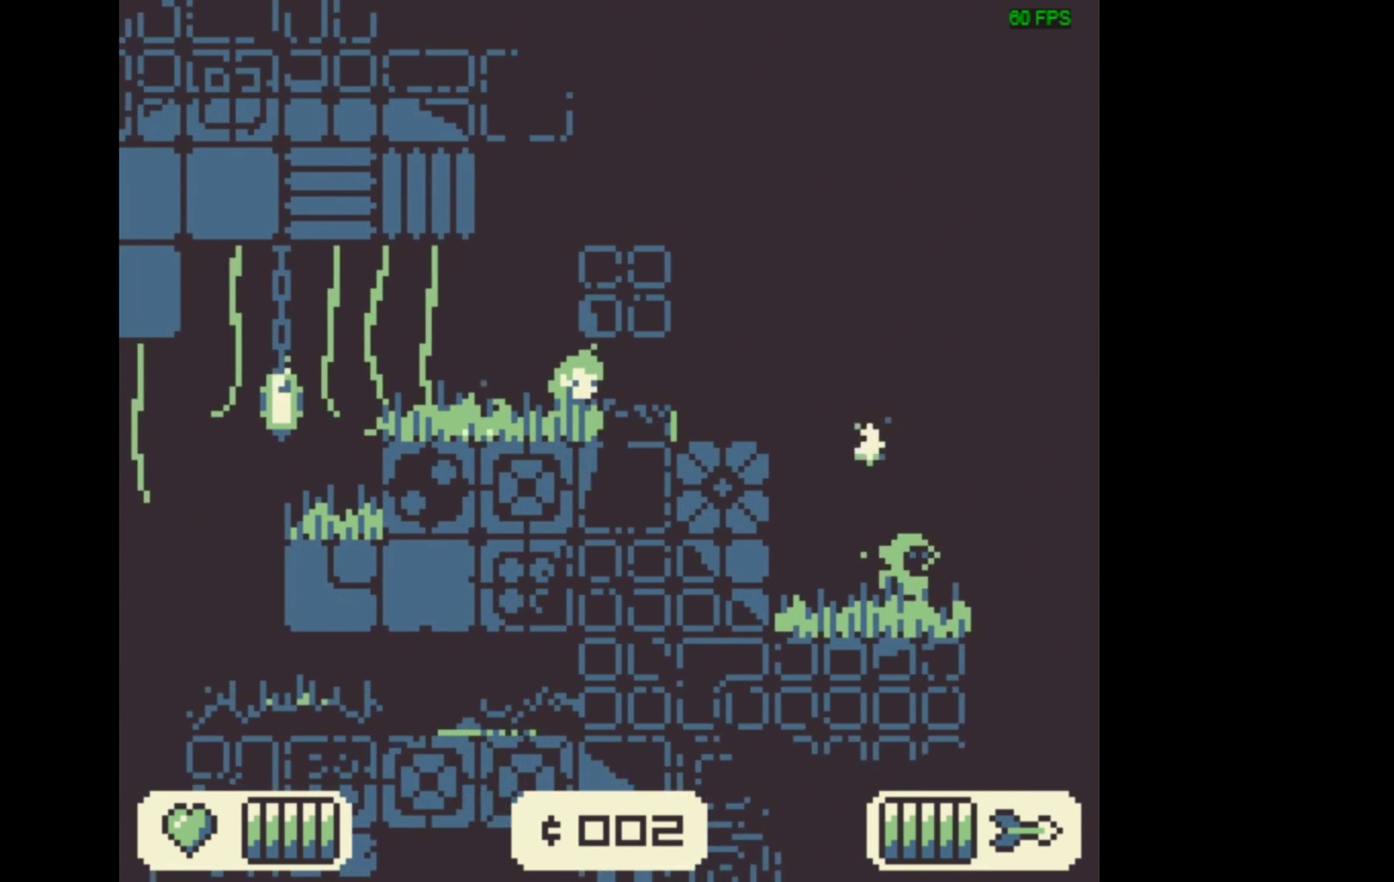
{"dt_ms": 500, "buttons": [], "events": []}
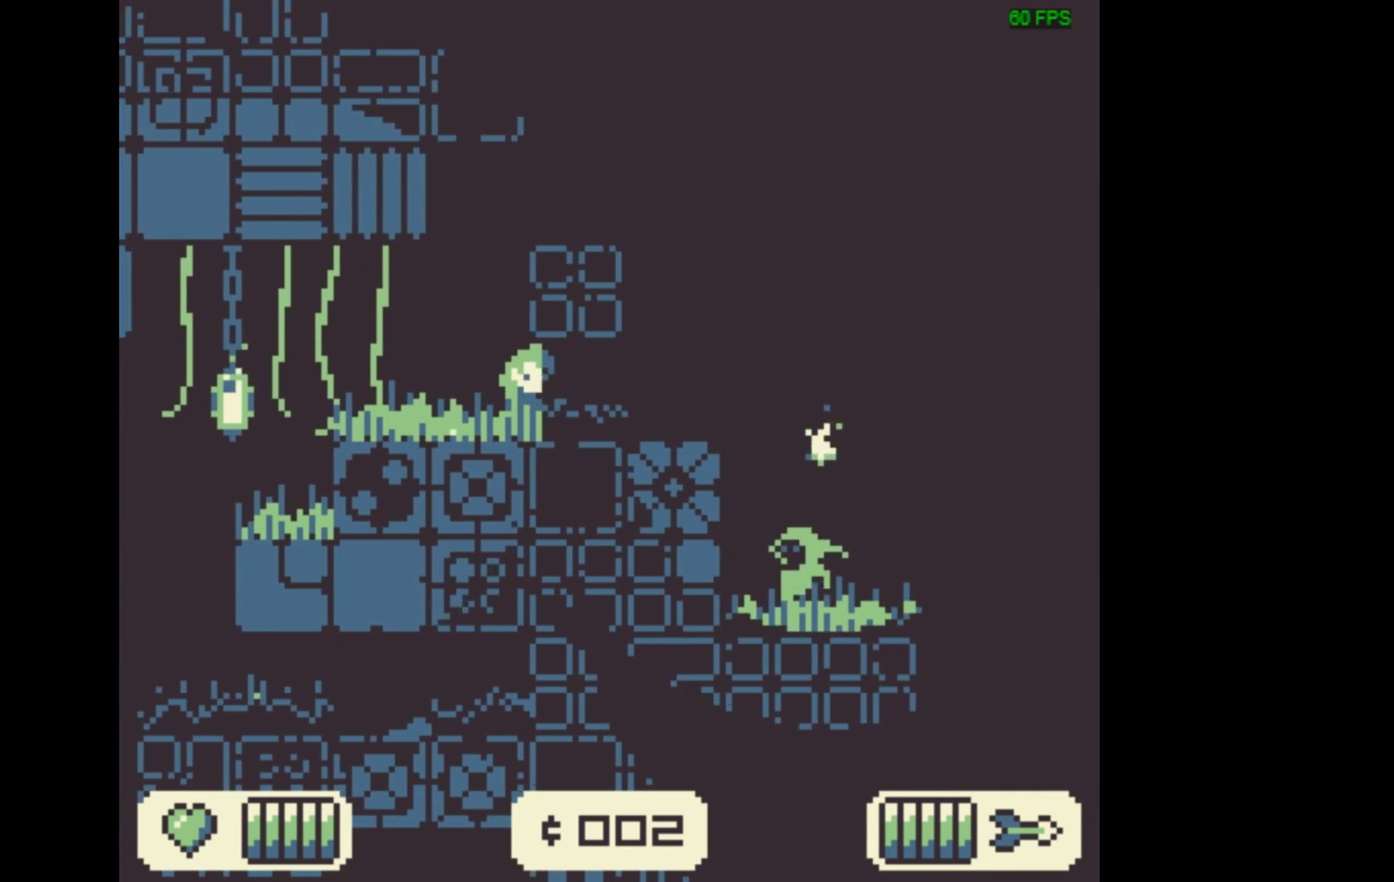
{"dt_ms": 500, "buttons": [], "events": []}
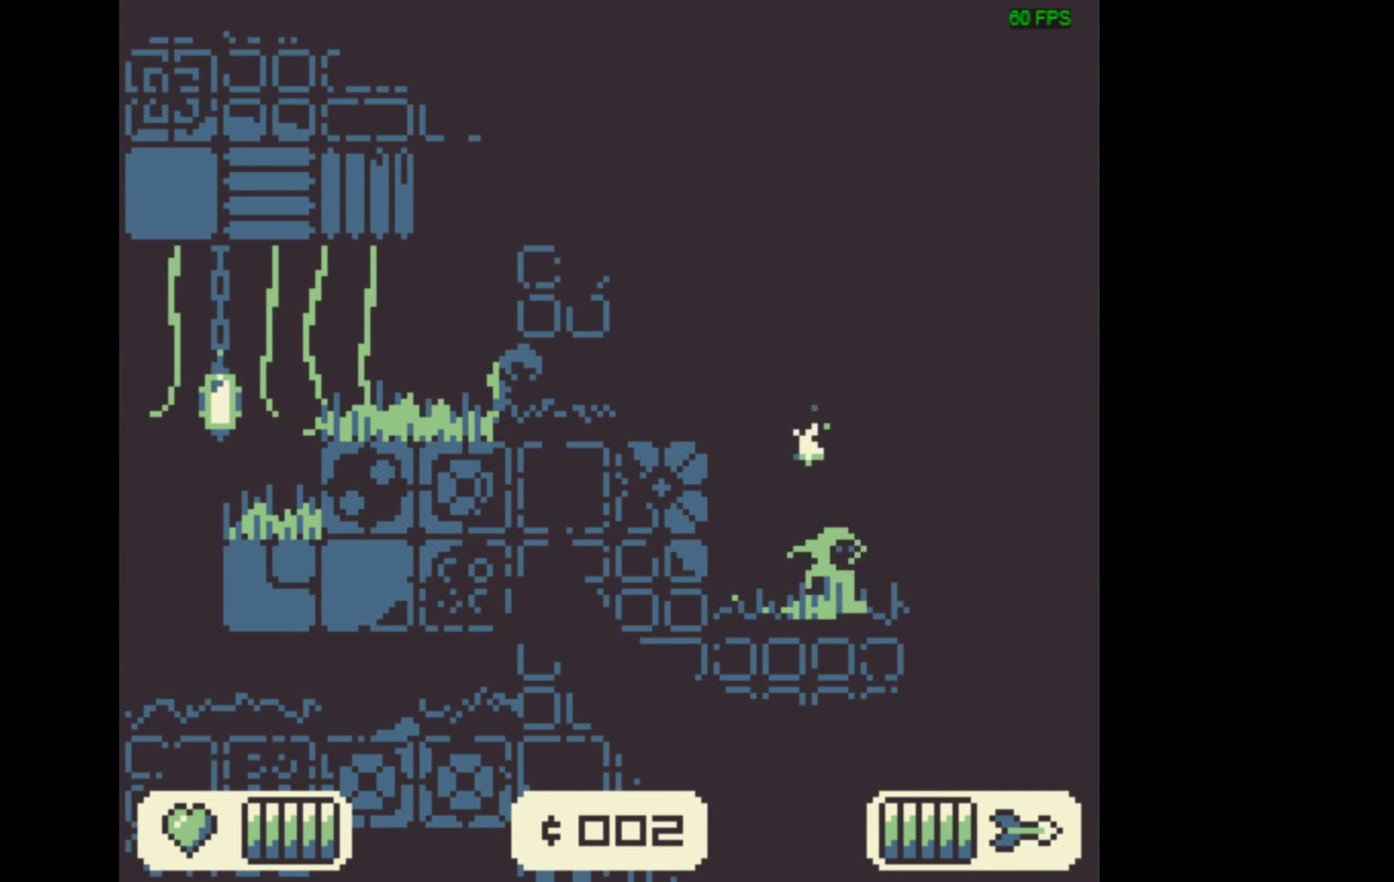
{"dt_ms": 600, "buttons": [], "events": [[167, "DPAD_RIGHT", "down"], [600, "DPAD_RIGHT", "up"]]}
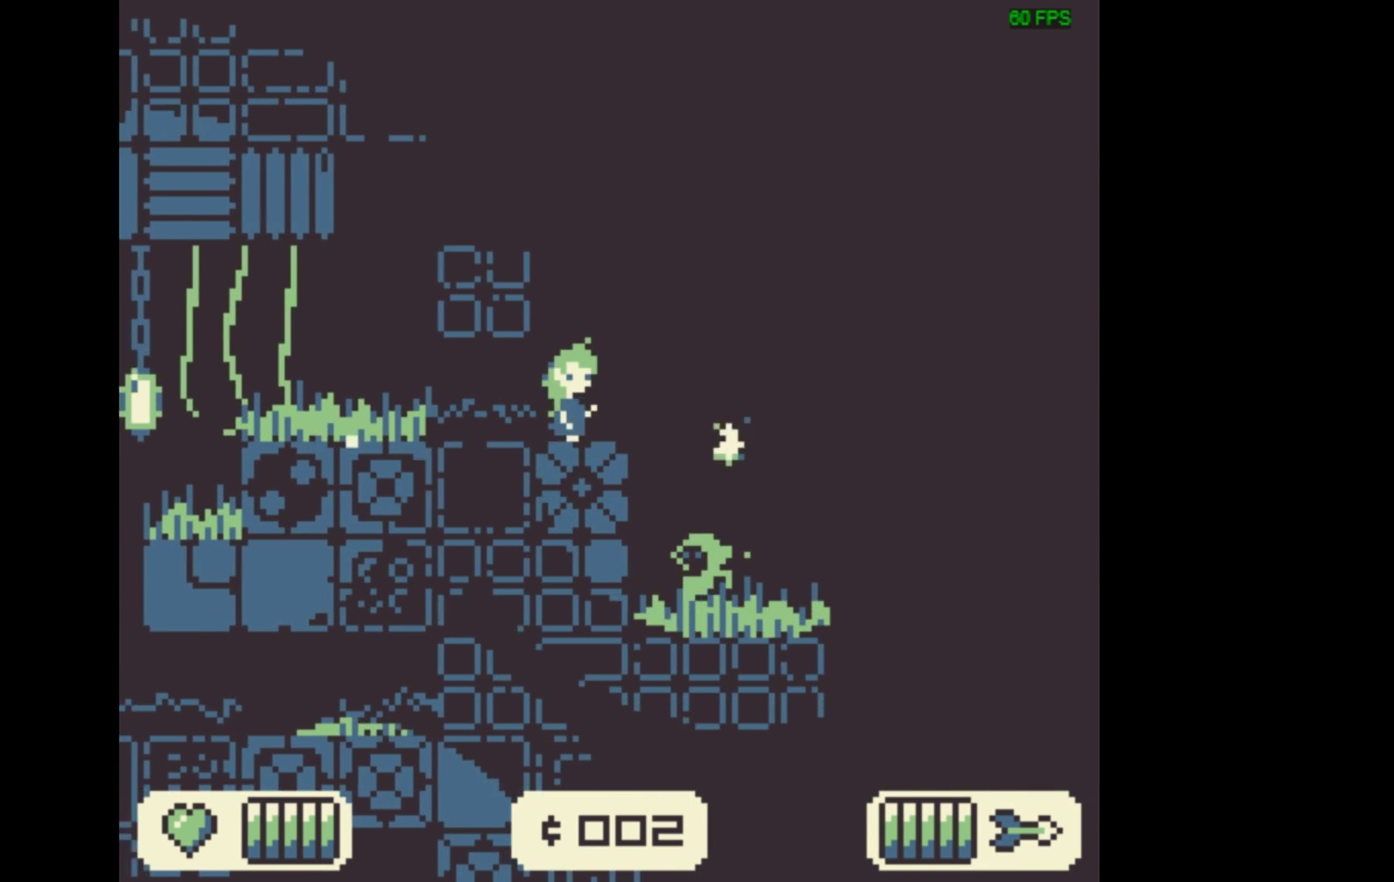
{"dt_ms": 400, "buttons": [], "events": []}
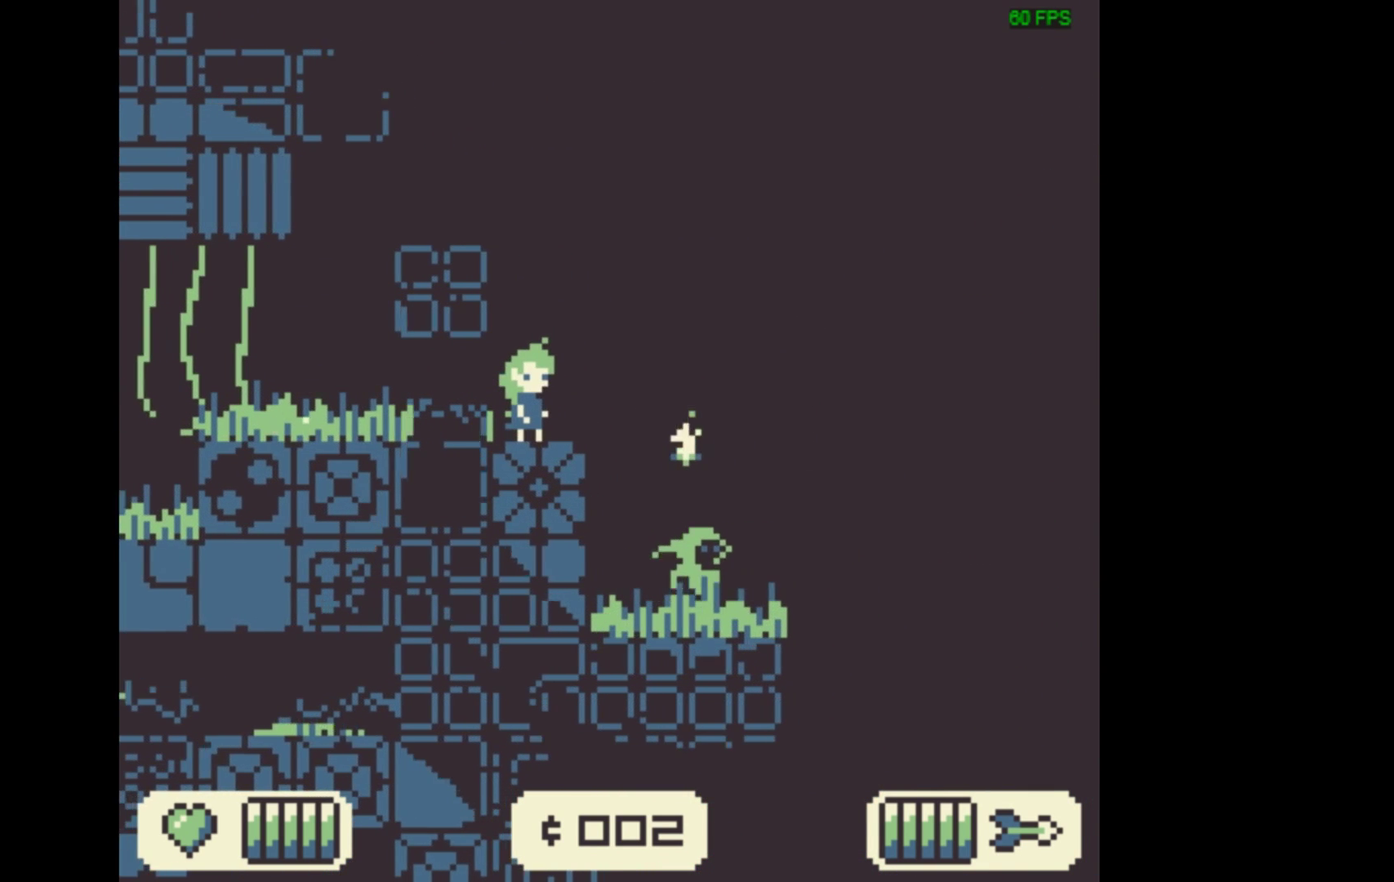
{"dt_ms": 500, "buttons": ["X"], "events": [[434, "X", "down"]]}